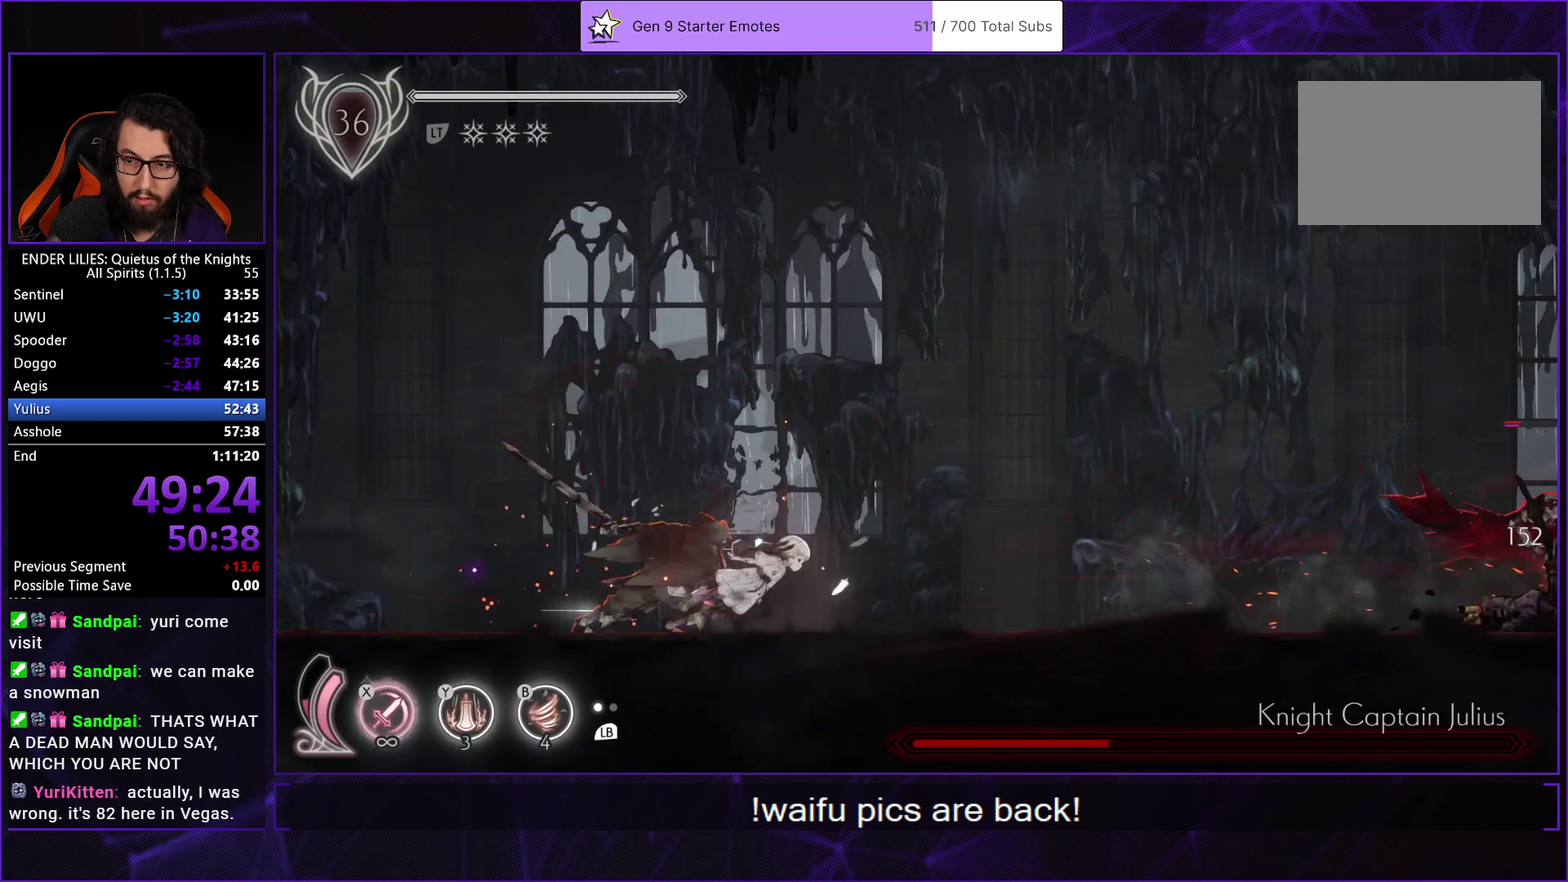
Gameplay with a controller (Xbox layout); each line is a JSON object with the inputs held at the frame after it. "events" lists button and stick changes between this image and that frame as [ms after this image, input, new state], when the widget could be followed in between. Not read: L1.
{"buttons": ["DPAD_RIGHT"], "left_stick": "center", "right_stick": "center", "events": [[50, "R1", "up"]]}
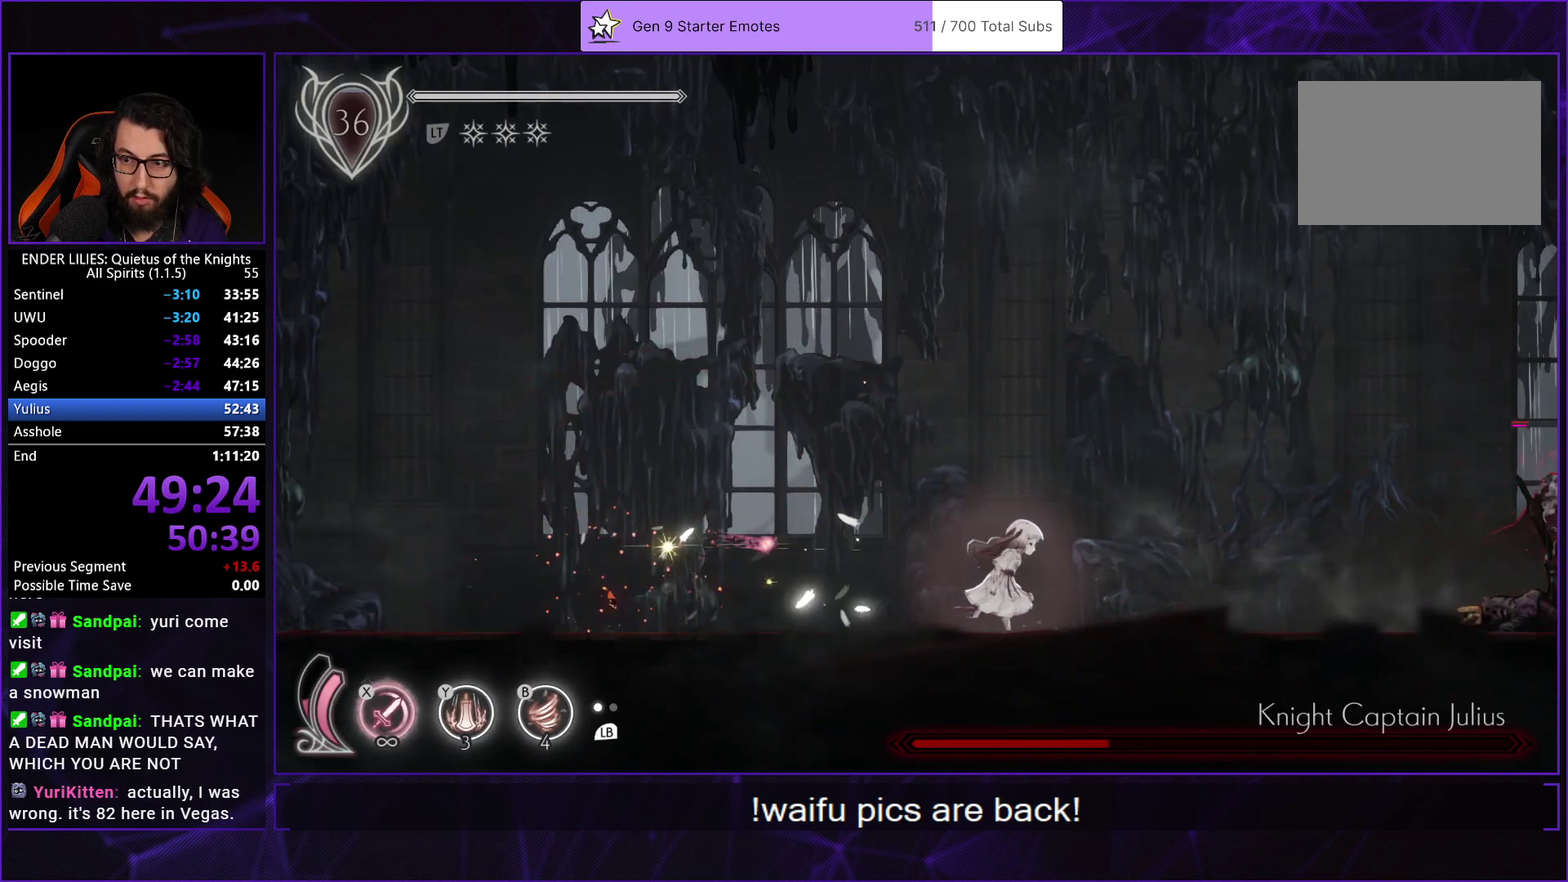
{"buttons": ["DPAD_RIGHT"], "left_stick": "center", "right_stick": "center", "events": []}
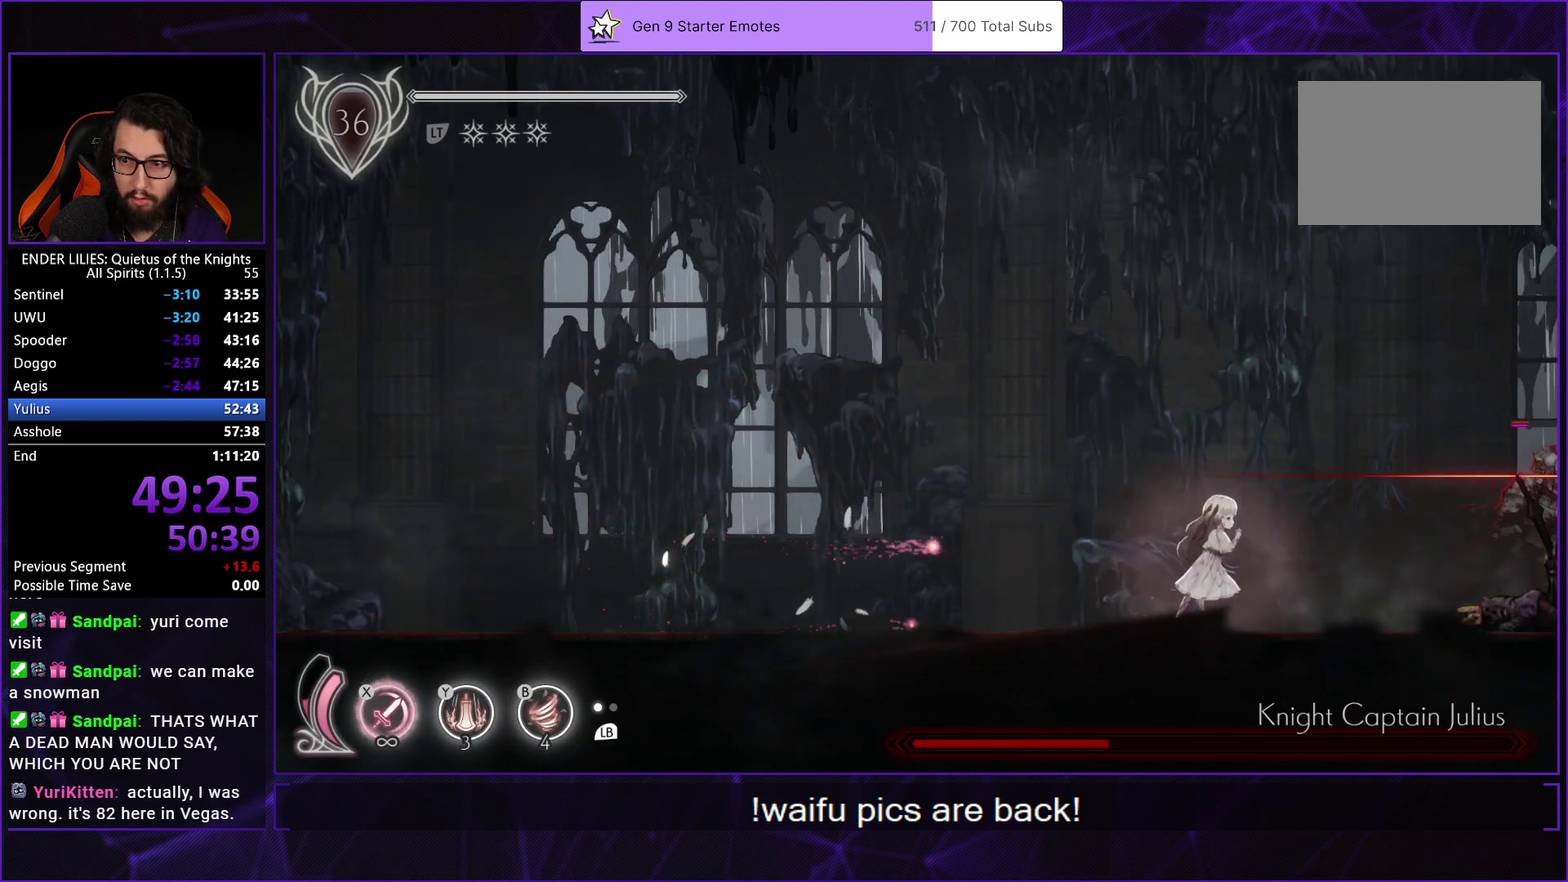
{"buttons": [], "left_stick": "center", "right_stick": "center", "events": [[50, "DPAD_RIGHT", "up"], [183, "DPAD_RIGHT", "down"], [267, "R1", "down"], [467, "R1", "up"], [483, "DPAD_RIGHT", "up"]]}
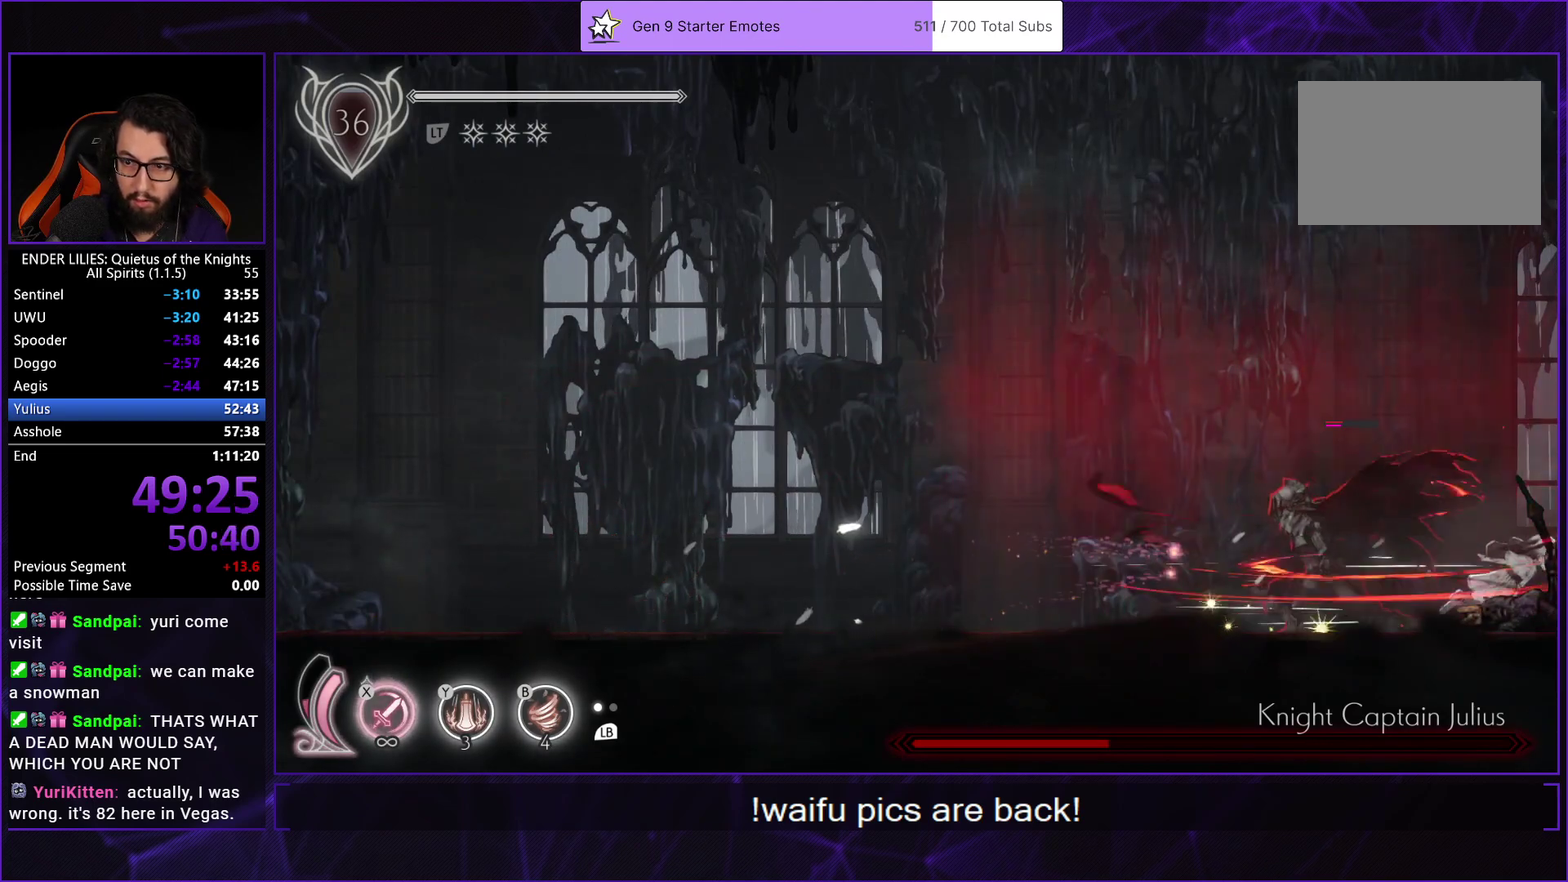
{"buttons": ["X"], "left_stick": "center", "right_stick": "center", "events": [[17, "DPAD_LEFT", "down"], [83, "Y", "down"], [117, "B", "down"], [183, "DPAD_LEFT", "up"], [217, "Y", "up"], [267, "B", "up"], [350, "DPAD_LEFT", "down"], [383, "X", "down"], [433, "DPAD_LEFT", "up"], [450, "X", "up"], [500, "X", "down"]]}
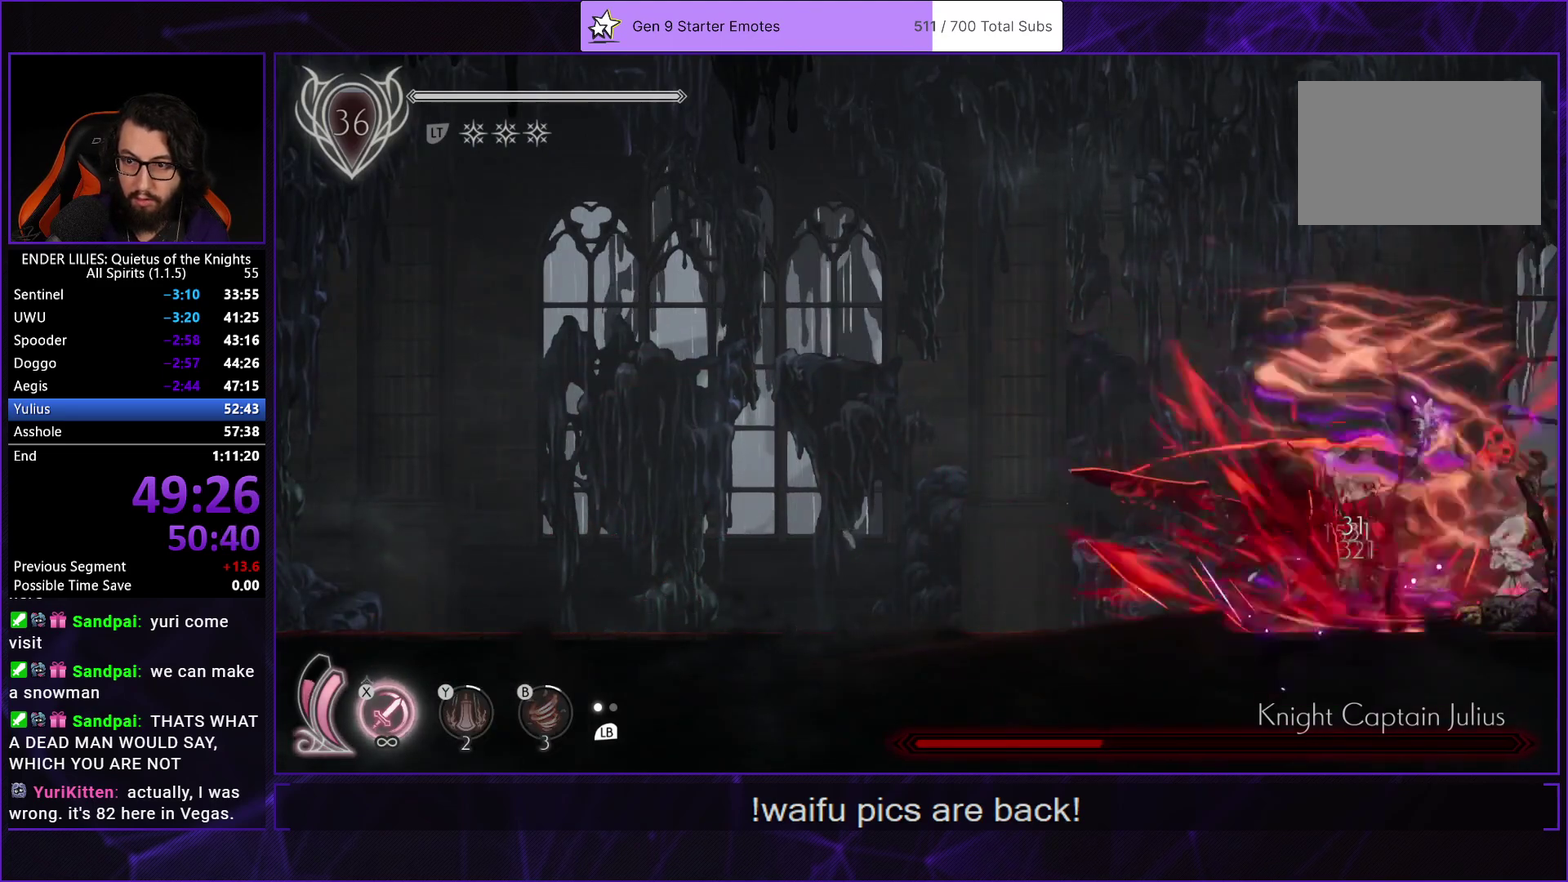
{"buttons": [], "left_stick": "center", "right_stick": "center", "events": [[83, "X", "up"], [150, "X", "down"], [233, "X", "up"], [283, "X", "down"], [367, "X", "up"], [417, "X", "down"], [500, "X", "up"]]}
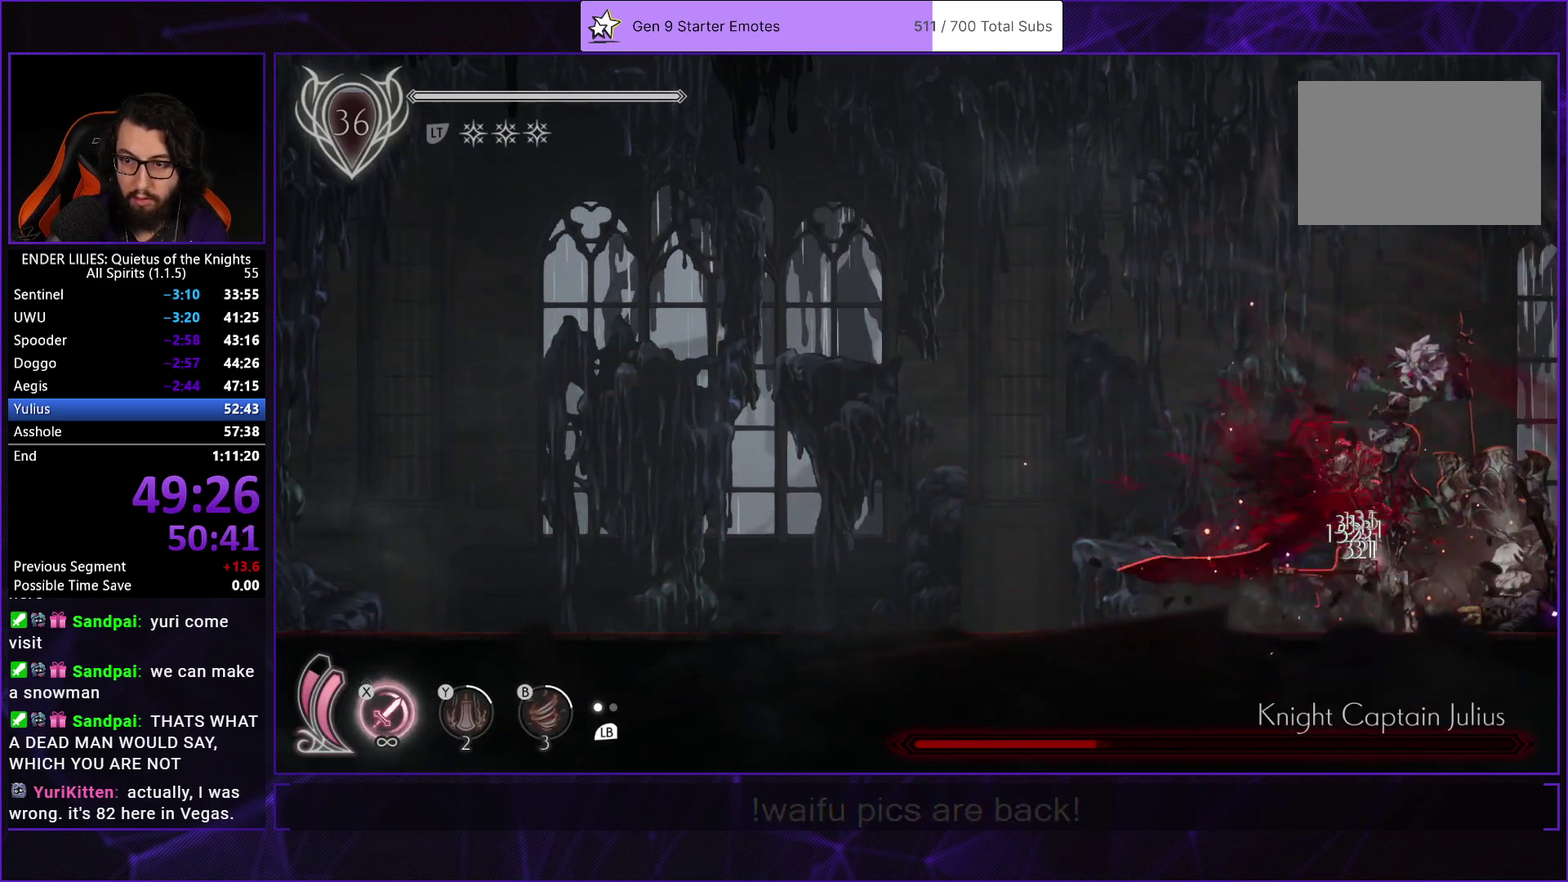
{"buttons": ["DPAD_UP"], "left_stick": "center", "right_stick": "center", "events": [[83, "DPAD_UP", "down"], [283, "B", "down"], [350, "B", "up"], [433, "B", "down"], [500, "B", "up"]]}
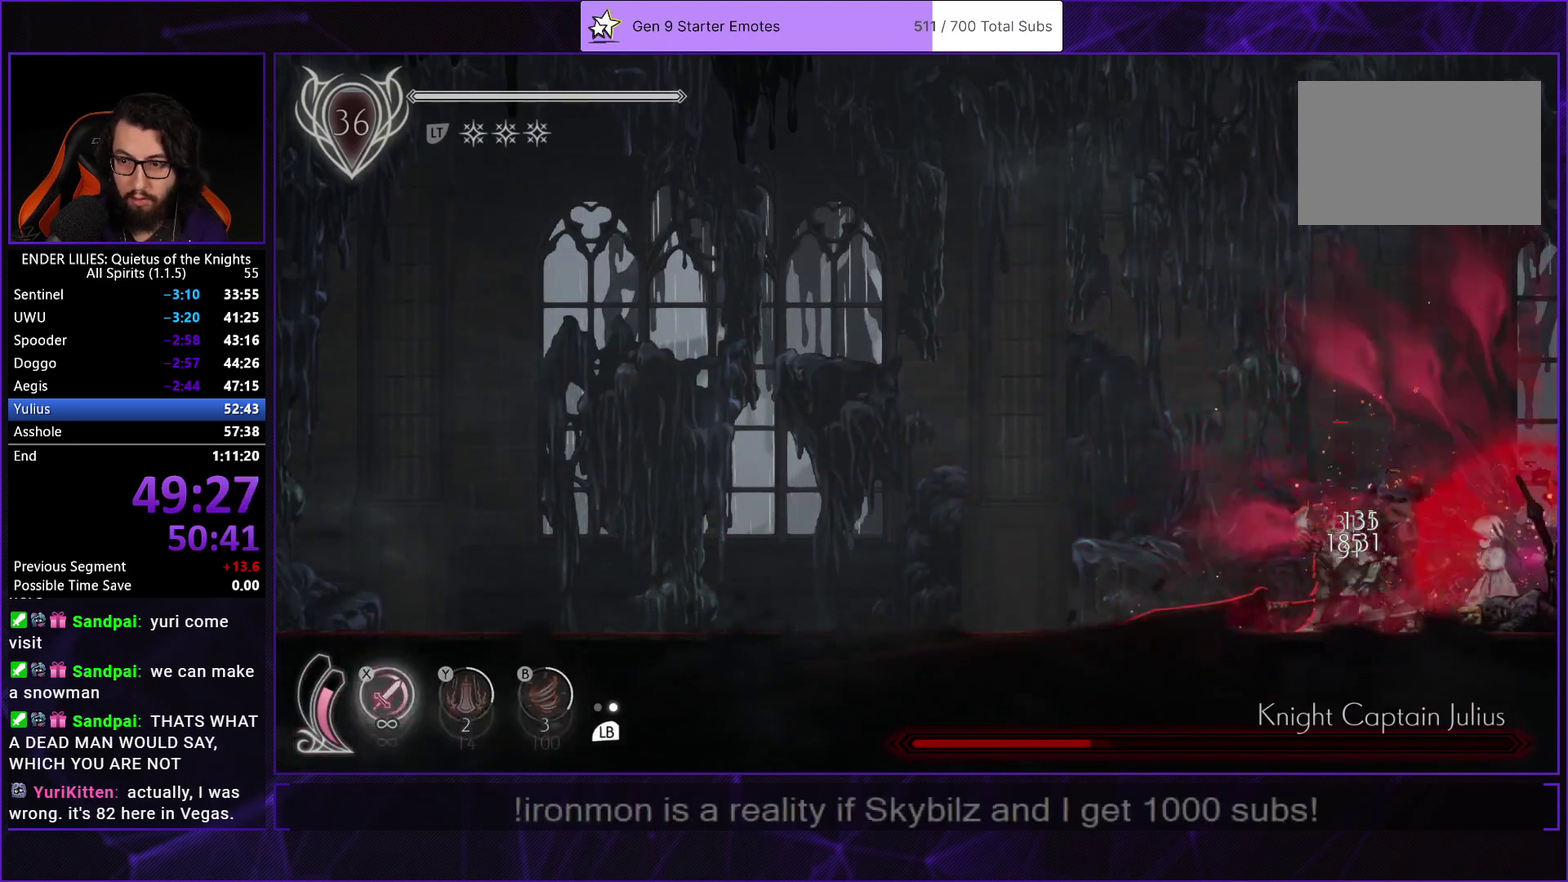
{"buttons": ["B", "DPAD_UP"], "left_stick": "center", "right_stick": "center", "events": [[83, "B", "down"], [167, "B", "up"], [217, "B", "down"], [300, "B", "up"], [350, "B", "down"], [450, "B", "up"], [500, "B", "down"]]}
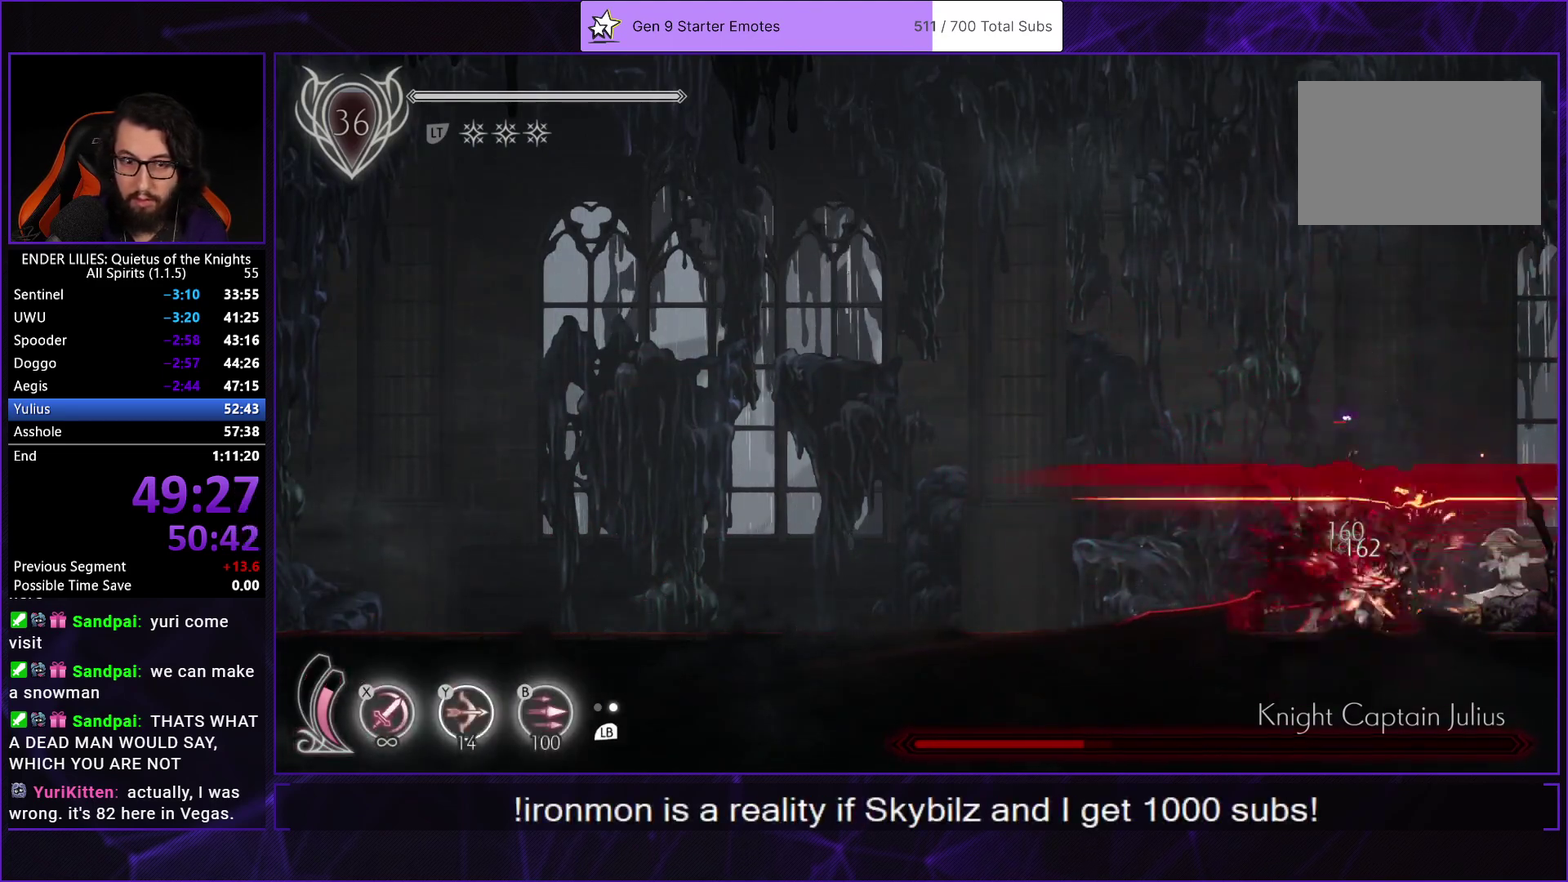
{"buttons": [], "left_stick": "center", "right_stick": "center", "events": [[83, "B", "up"], [150, "B", "down"], [233, "B", "up"], [450, "DPAD_UP", "up"]]}
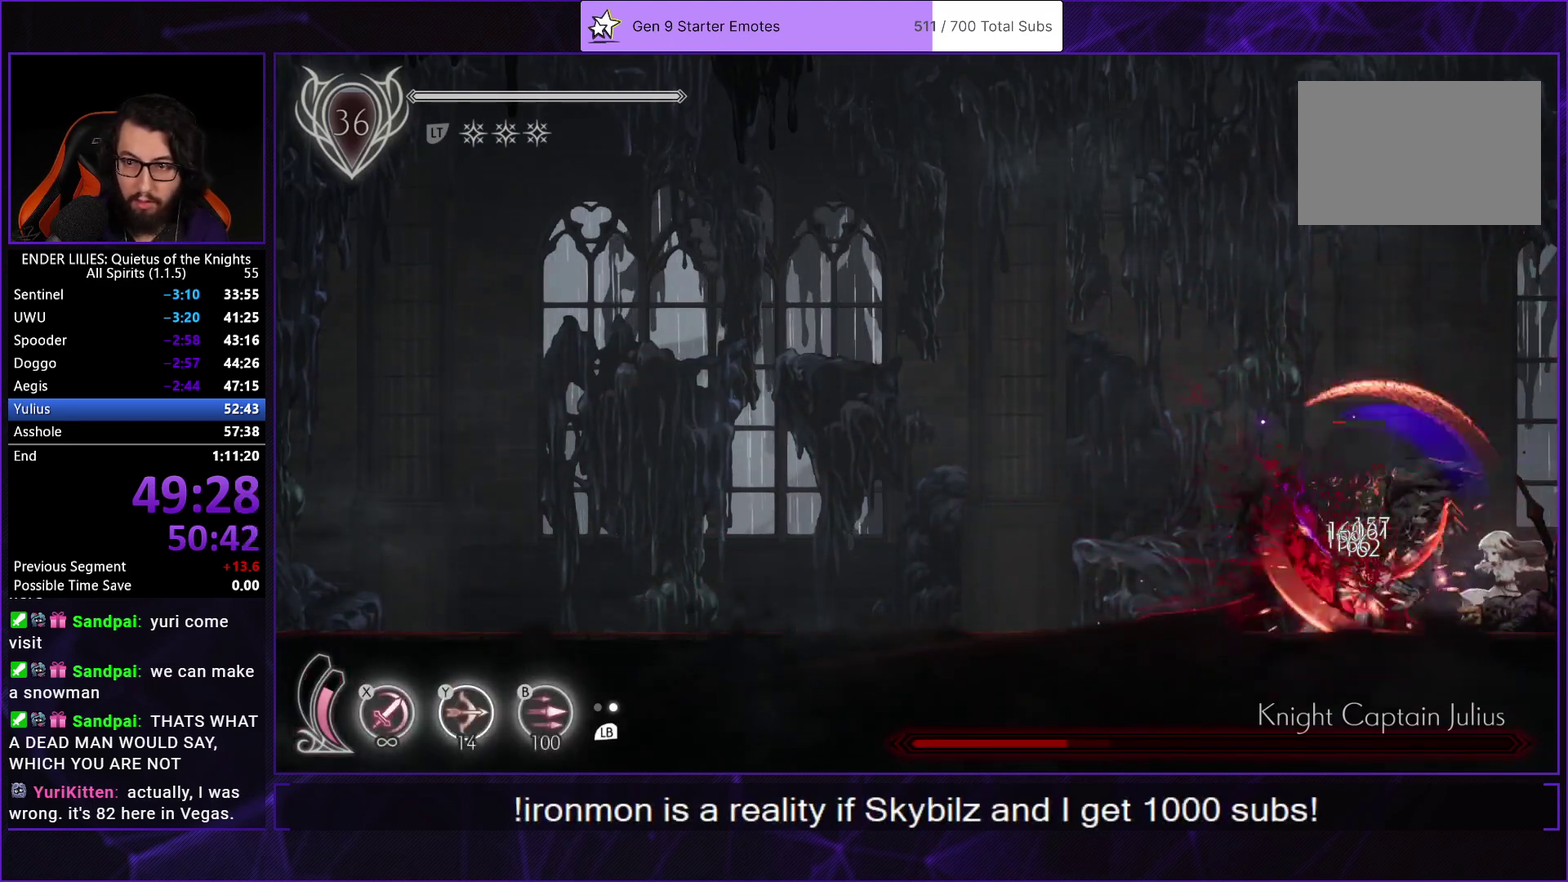
{"buttons": ["Y"], "left_stick": "center", "right_stick": "center", "events": [[33, "Y", "down"], [100, "Y", "up"], [167, "Y", "down"], [250, "Y", "up"], [317, "Y", "down"], [400, "Y", "up"], [450, "Y", "down"]]}
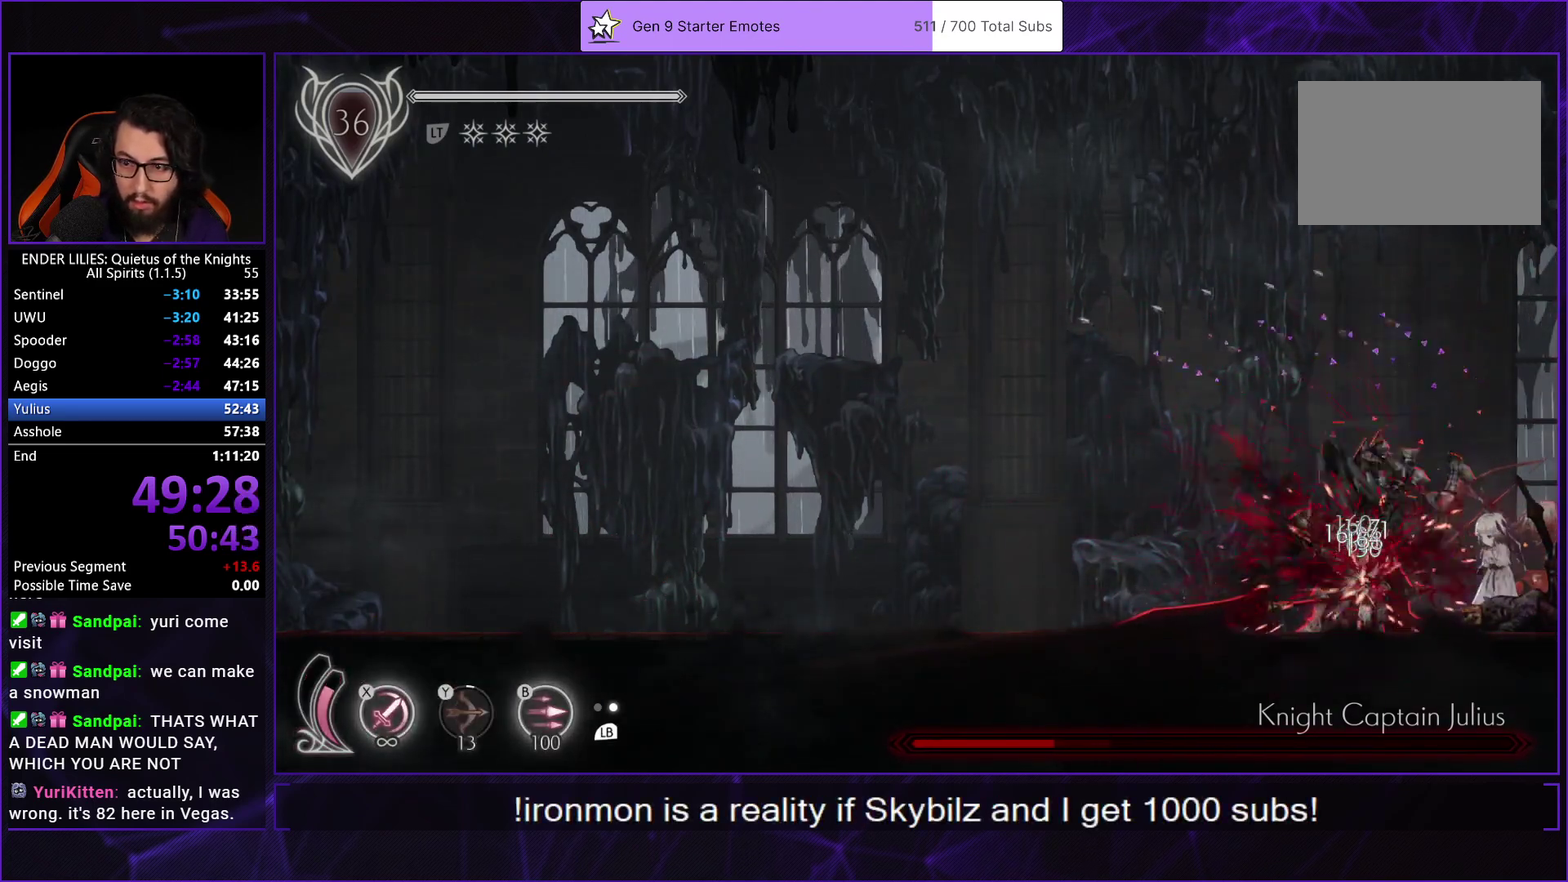
{"buttons": [], "left_stick": "center", "right_stick": "center", "events": [[50, "Y", "up"], [250, "X", "down"], [300, "X", "up"], [367, "X", "down"], [467, "X", "up"]]}
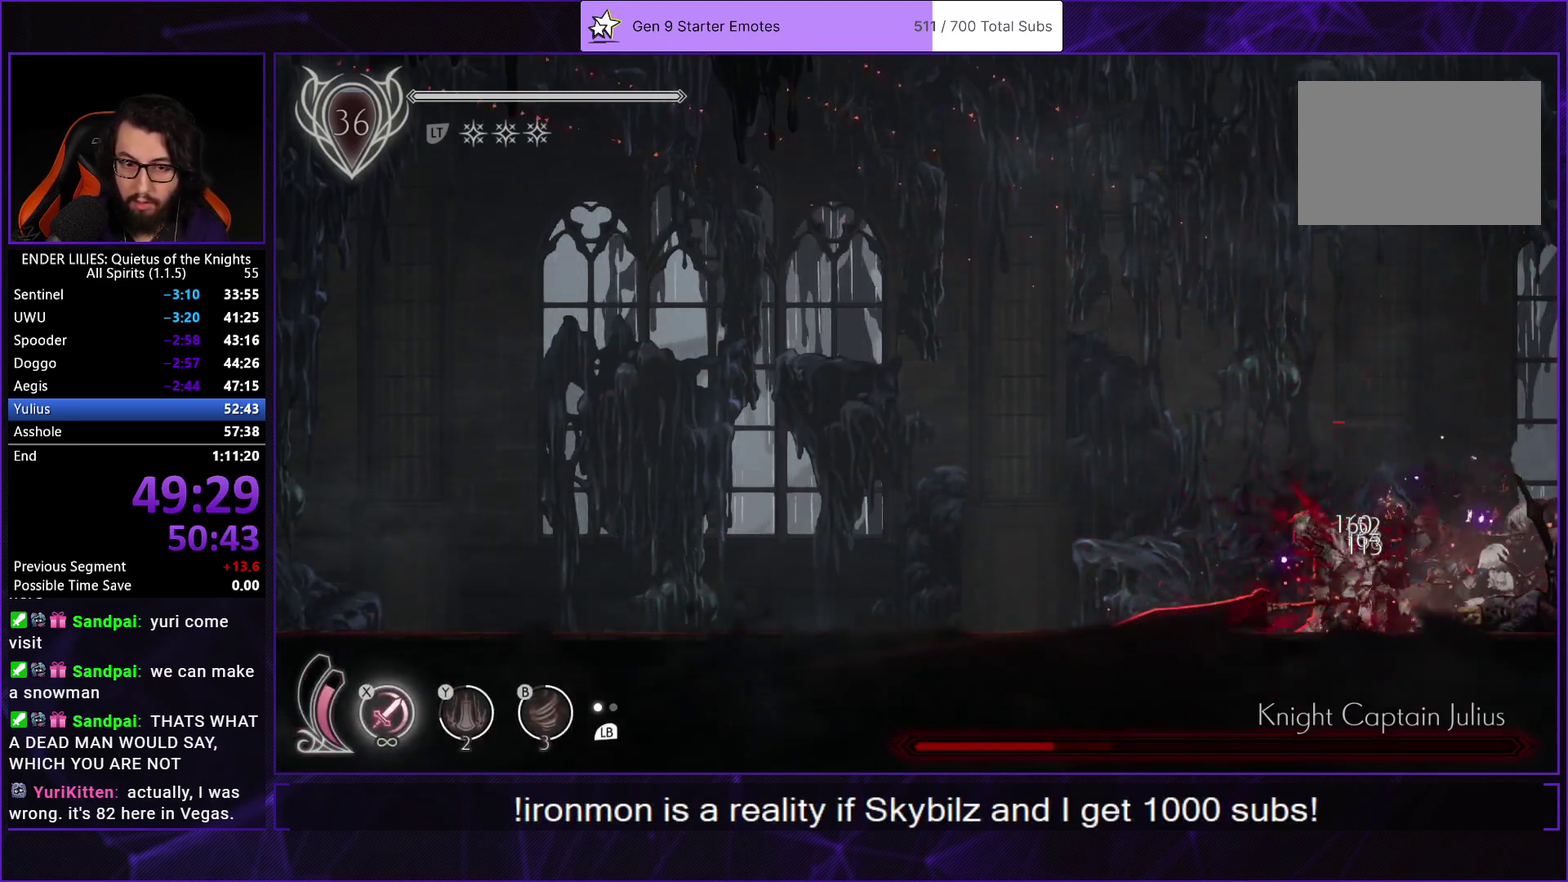
{"buttons": ["X"], "left_stick": "center", "right_stick": "center", "events": [[17, "X", "down"], [100, "X", "up"], [167, "X", "down"], [233, "X", "up"], [300, "X", "down"], [383, "X", "up"], [450, "X", "down"]]}
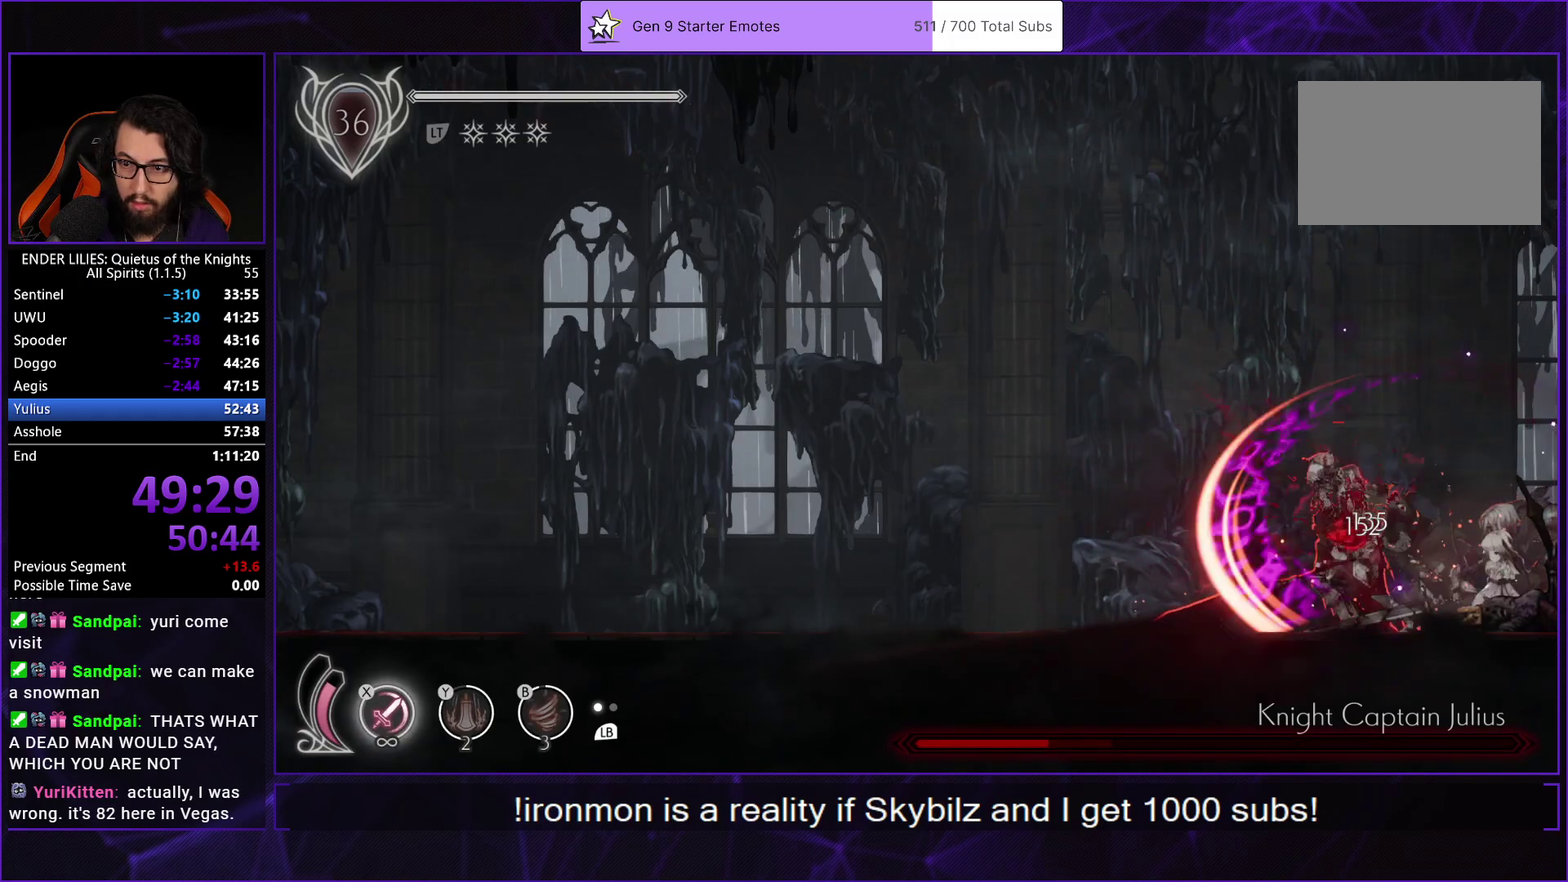
{"buttons": [], "left_stick": "center", "right_stick": "center", "events": [[33, "X", "up"], [83, "X", "down"], [167, "X", "up"], [233, "X", "down"], [300, "X", "up"], [383, "X", "down"], [500, "X", "up"]]}
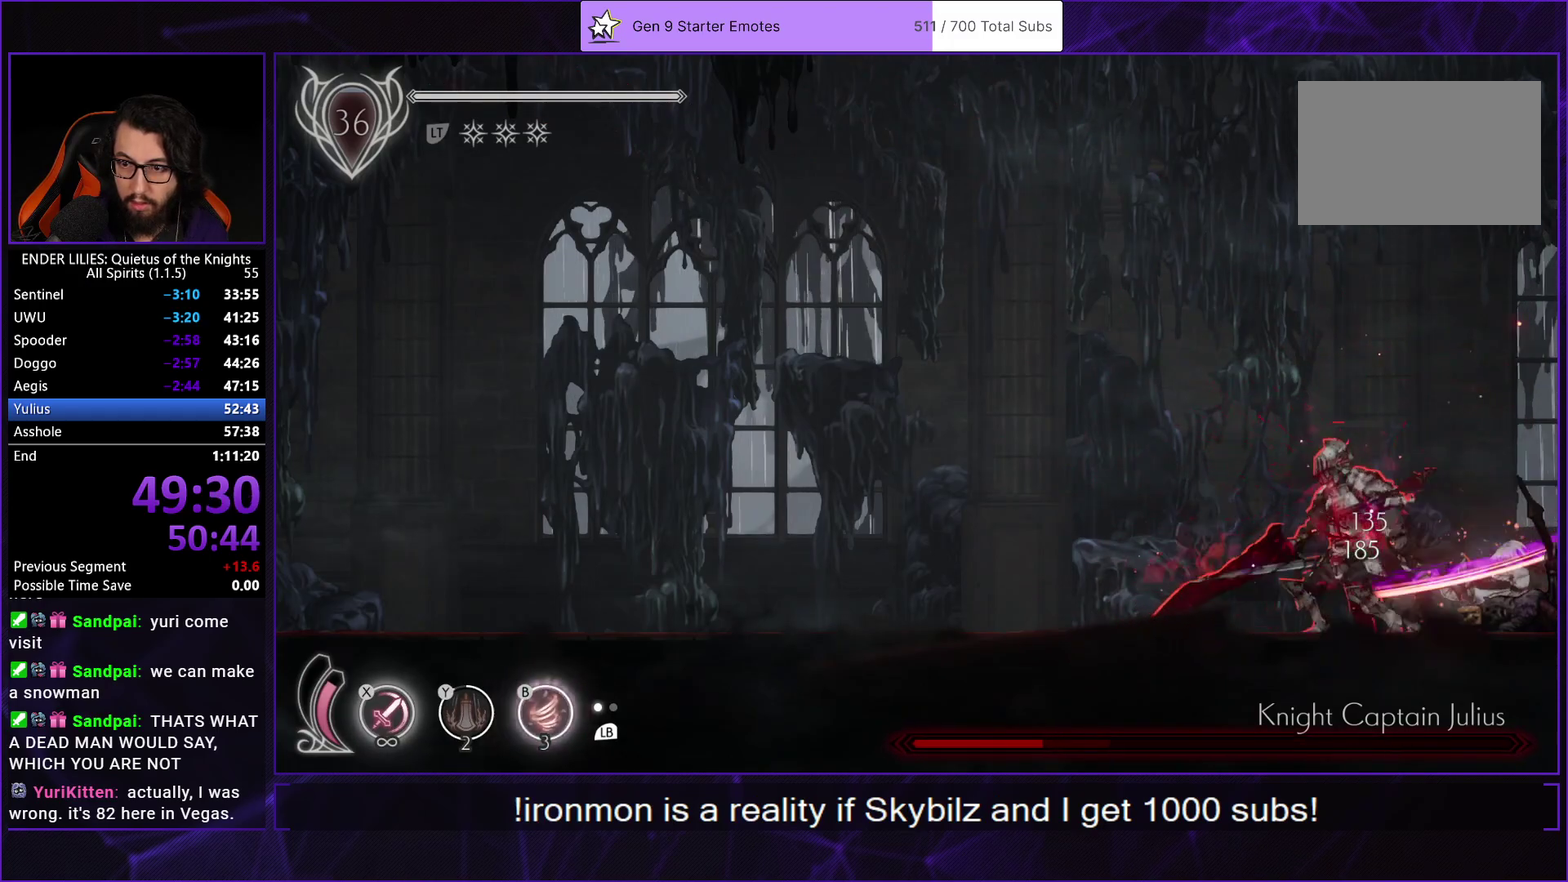
{"buttons": ["R1", "DPAD_LEFT"], "left_stick": "center", "right_stick": "center", "events": [[383, "DPAD_LEFT", "down"], [467, "R1", "down"]]}
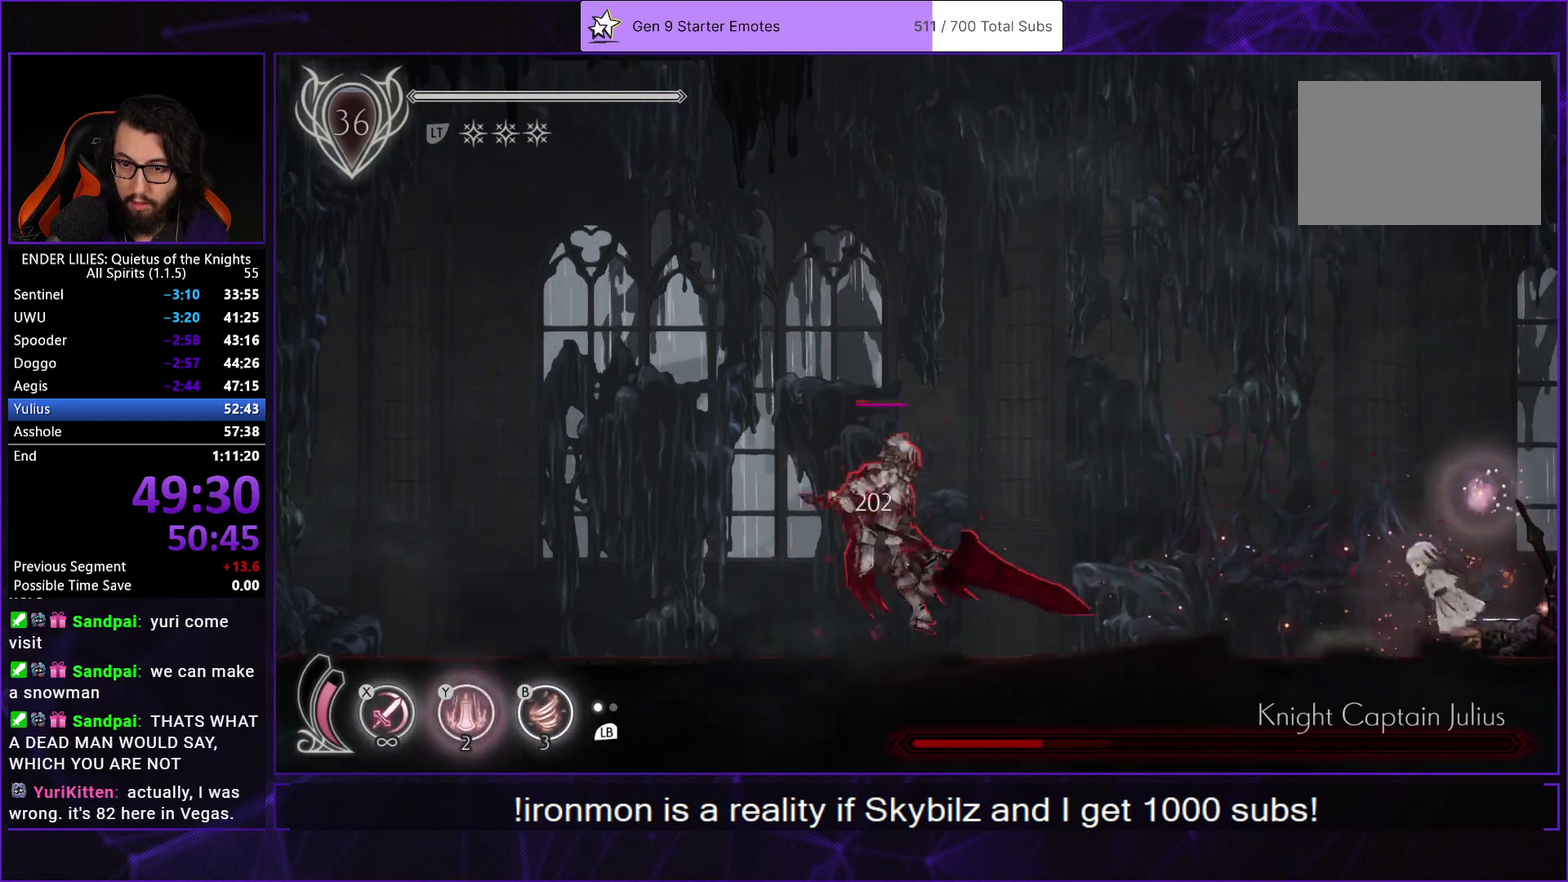
{"buttons": ["R1", "DPAD_LEFT"], "left_stick": "center", "right_stick": "center", "events": [[200, "R1", "up"], [317, "R1", "down"], [433, "R1", "up"], [500, "R1", "down"]]}
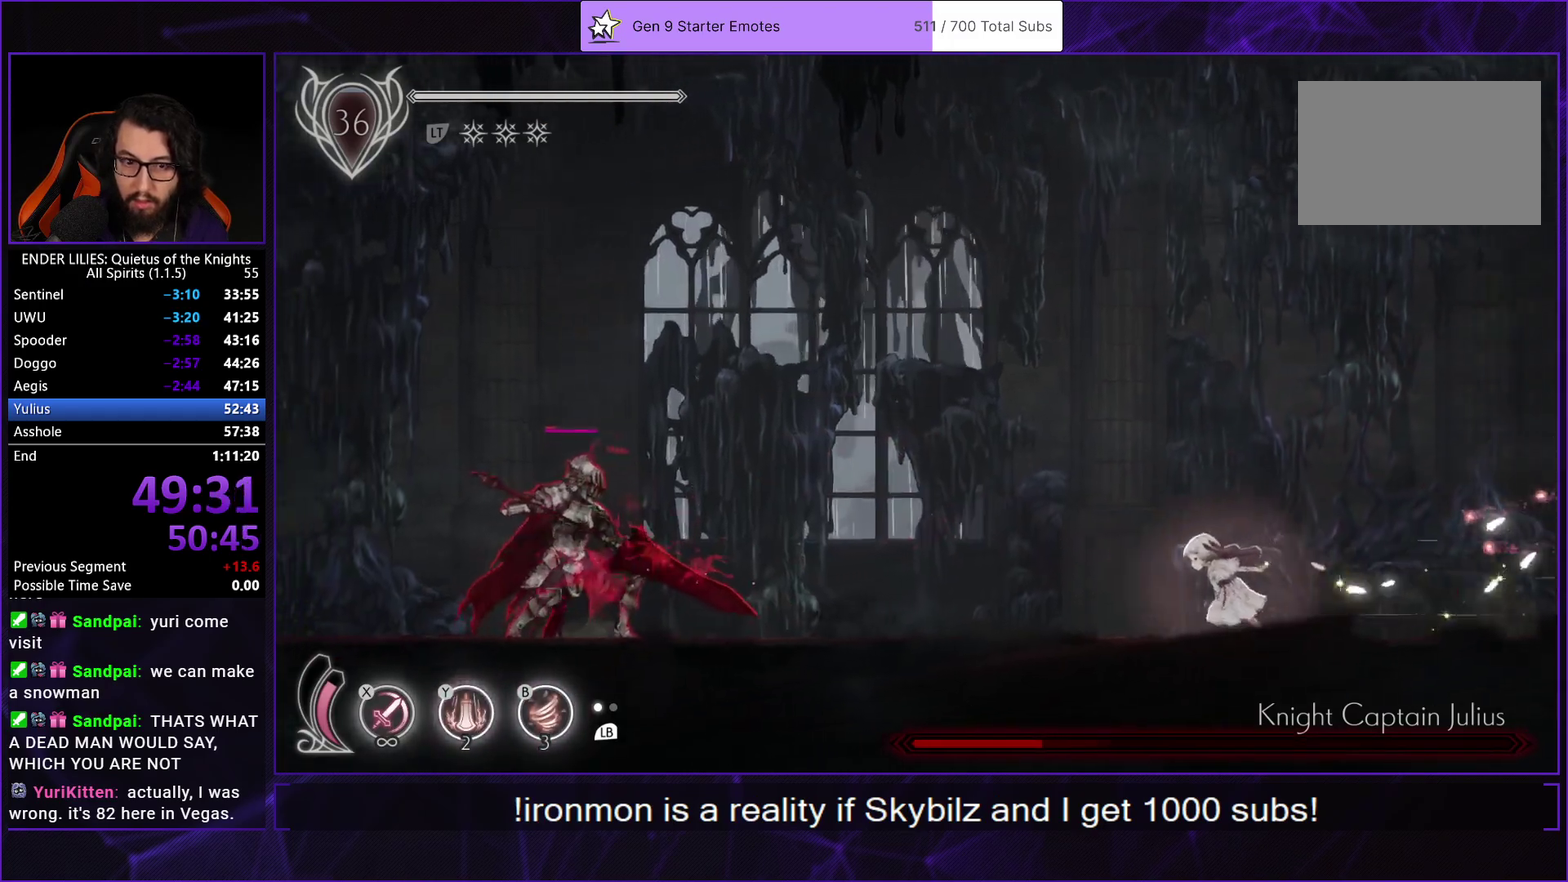
{"buttons": ["DPAD_LEFT"], "left_stick": "center", "right_stick": "center", "events": [[183, "R1", "up"], [283, "DPAD_LEFT", "up"], [400, "DPAD_LEFT", "down"]]}
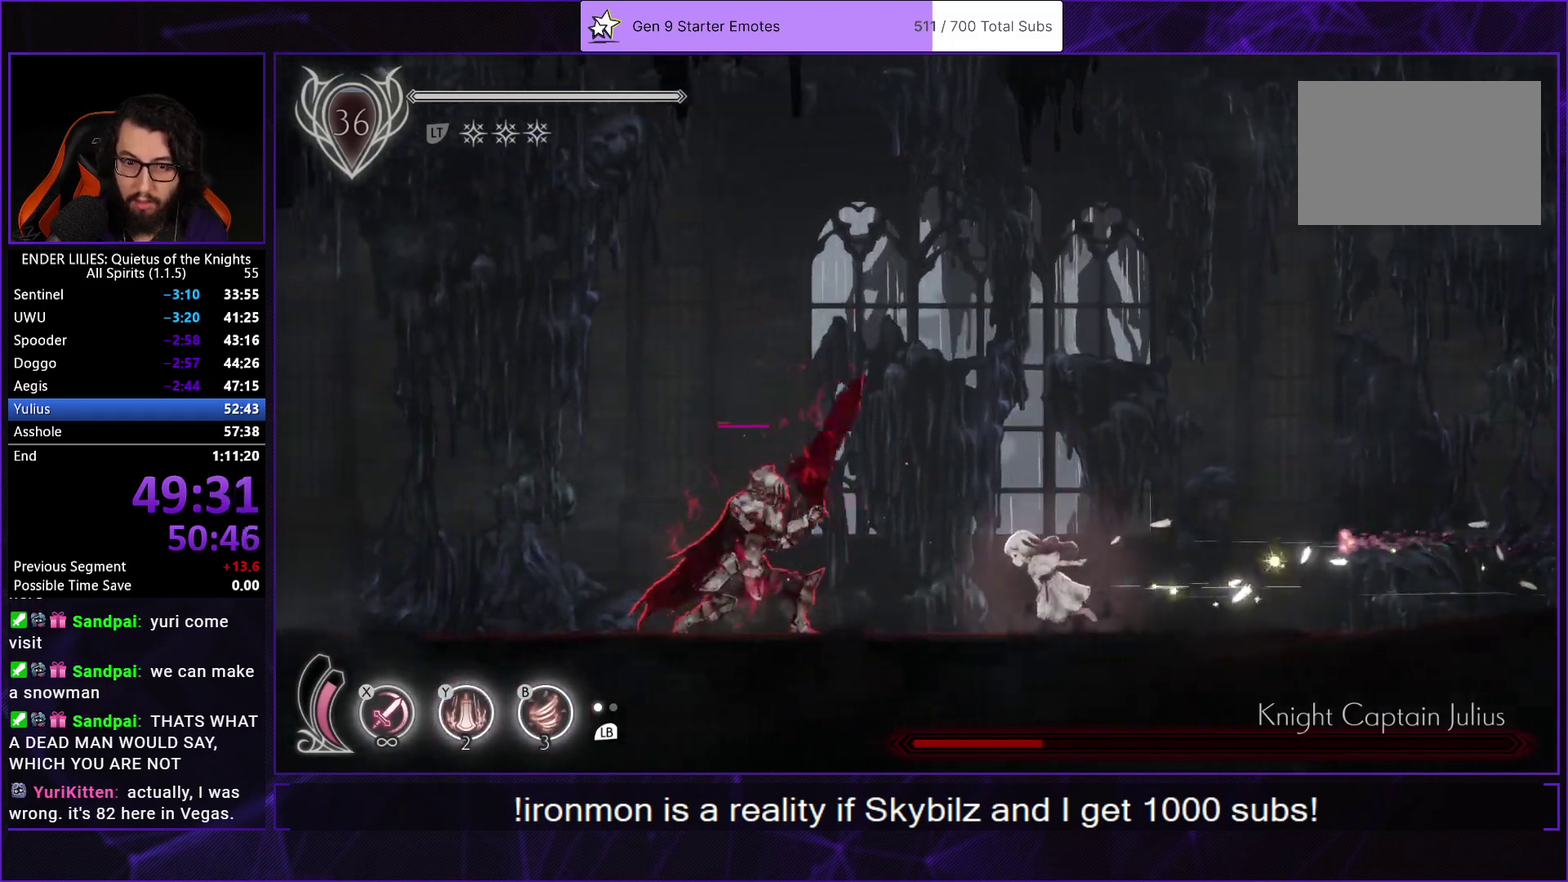
{"buttons": ["B", "Y", "DPAD_LEFT"], "left_stick": "center", "right_stick": "center", "events": [[483, "B", "down"], [483, "Y", "down"]]}
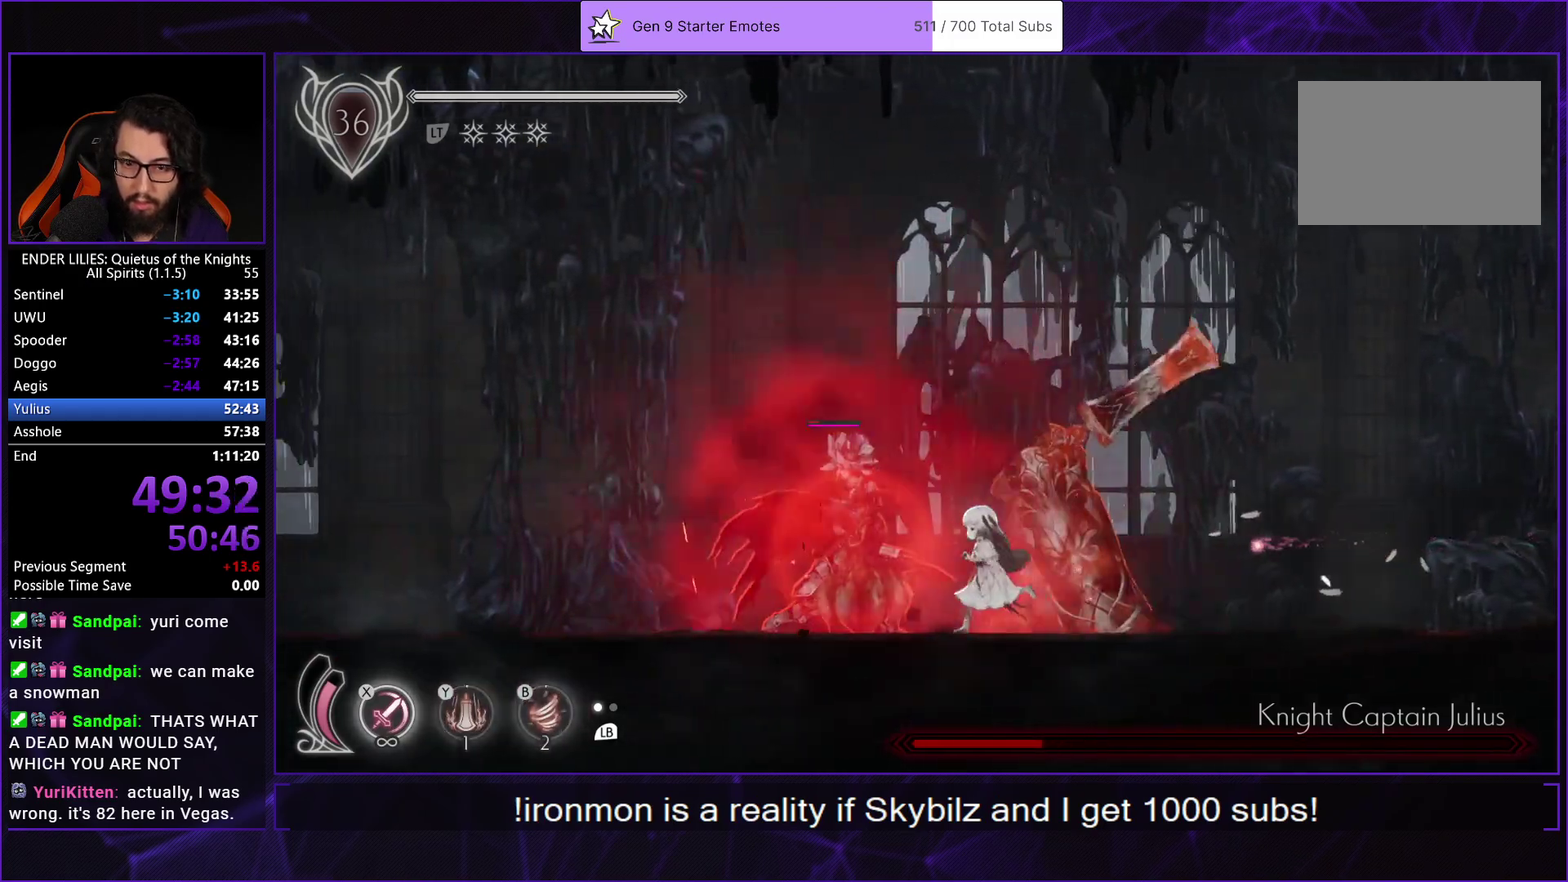
{"buttons": ["Y", "DPAD_RIGHT"], "left_stick": "center", "right_stick": "center", "events": [[33, "Y", "up"], [100, "R1", "down"], [117, "B", "up"], [283, "R1", "up"], [350, "DPAD_LEFT", "up"], [383, "DPAD_RIGHT", "down"], [483, "Y", "down"]]}
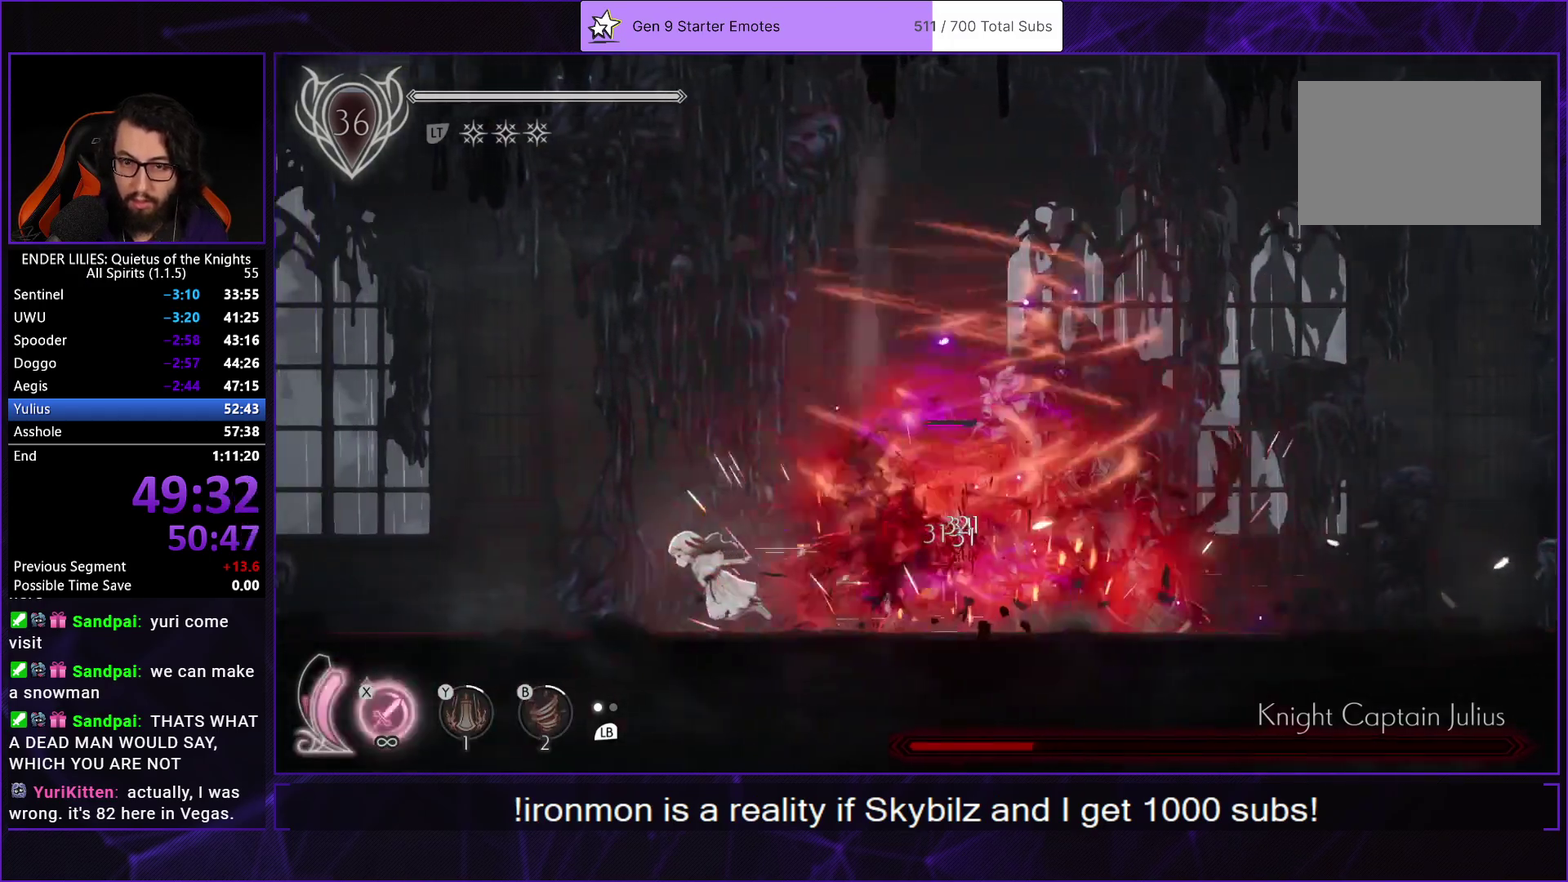
{"buttons": ["DPAD_RIGHT"], "left_stick": "center", "right_stick": "center", "events": [[33, "DPAD_RIGHT", "up"], [83, "DPAD_LEFT", "down"], [83, "Y", "up"], [167, "R1", "down"], [300, "R1", "up"], [383, "DPAD_LEFT", "up"], [467, "DPAD_RIGHT", "down"]]}
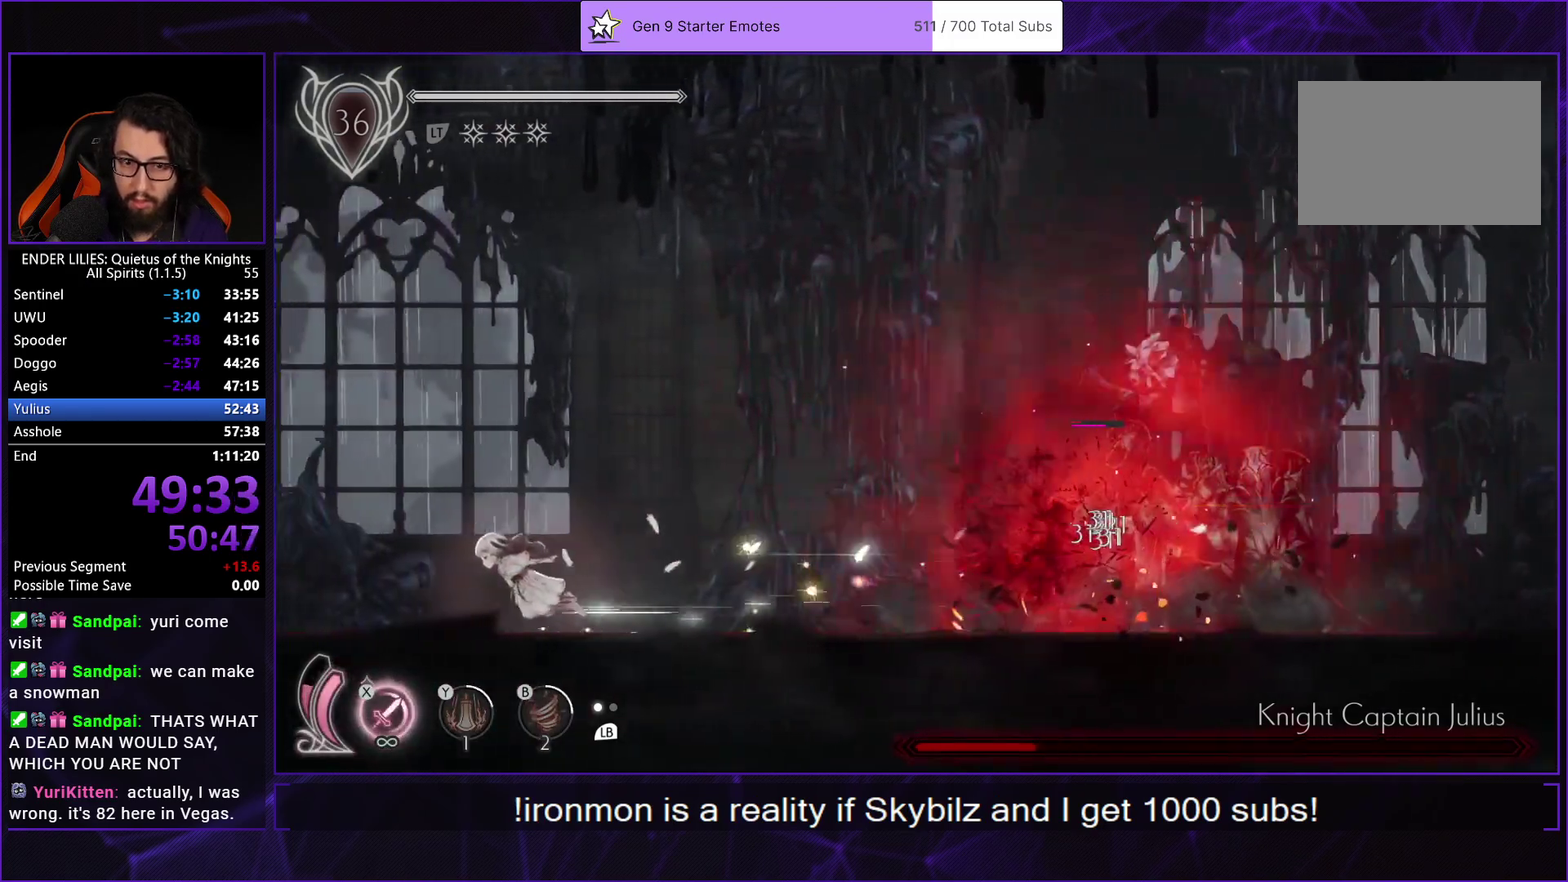
{"buttons": ["DPAD_RIGHT"], "left_stick": "center", "right_stick": "center", "events": []}
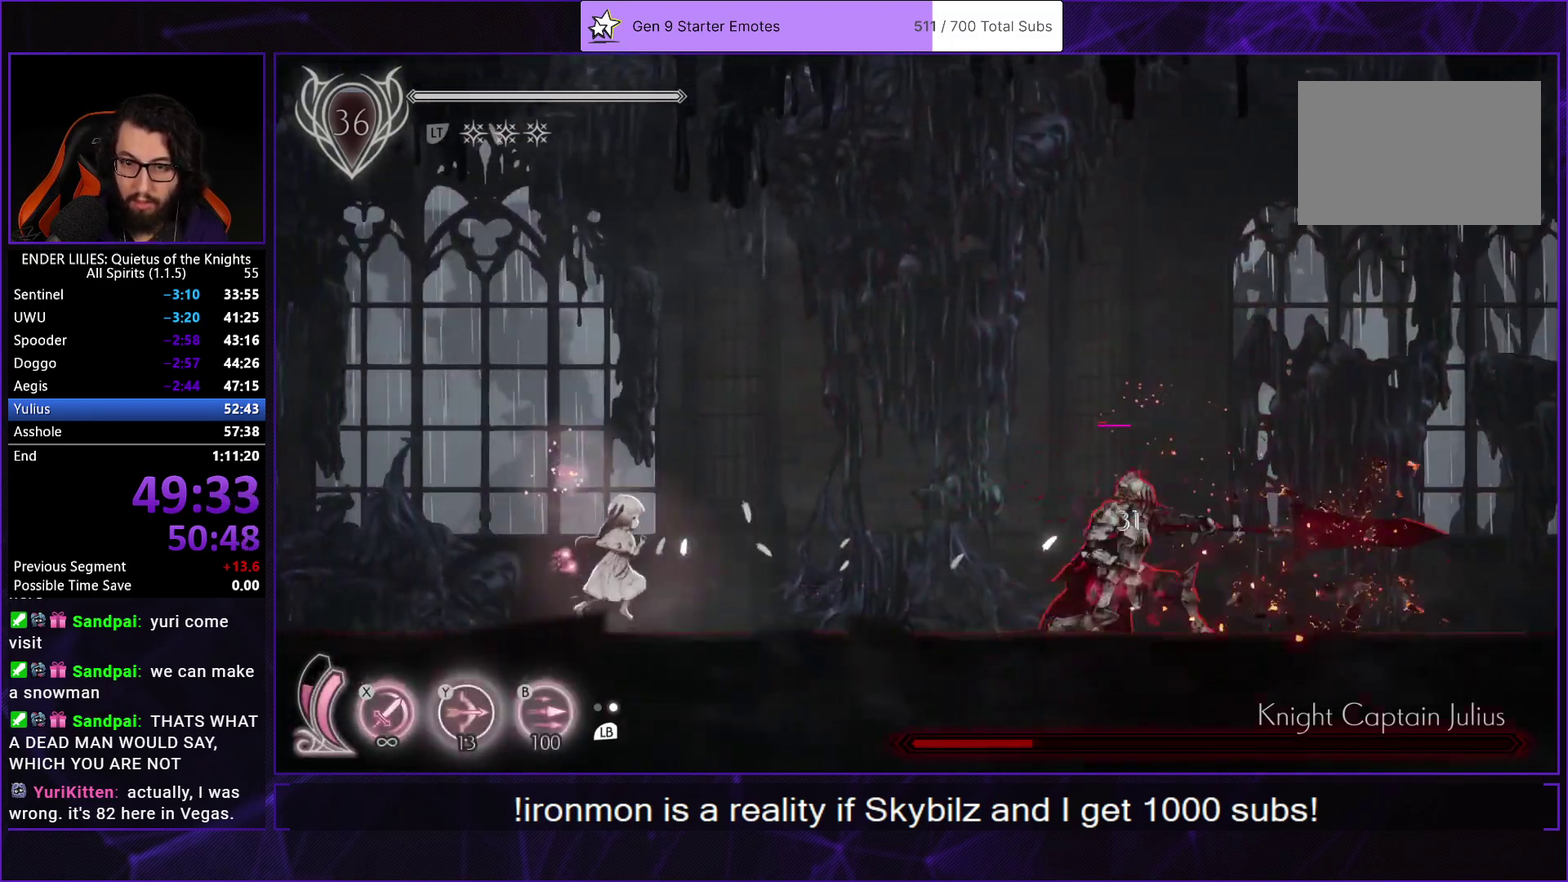
{"buttons": ["DPAD_RIGHT"], "left_stick": "center", "right_stick": "center", "events": [[17, "DPAD_UP", "down"], [33, "DPAD_RIGHT", "up"], [67, "B", "down"], [133, "B", "up"], [183, "B", "down"], [283, "DPAD_UP", "up"], [300, "B", "up"], [383, "DPAD_RIGHT", "down"]]}
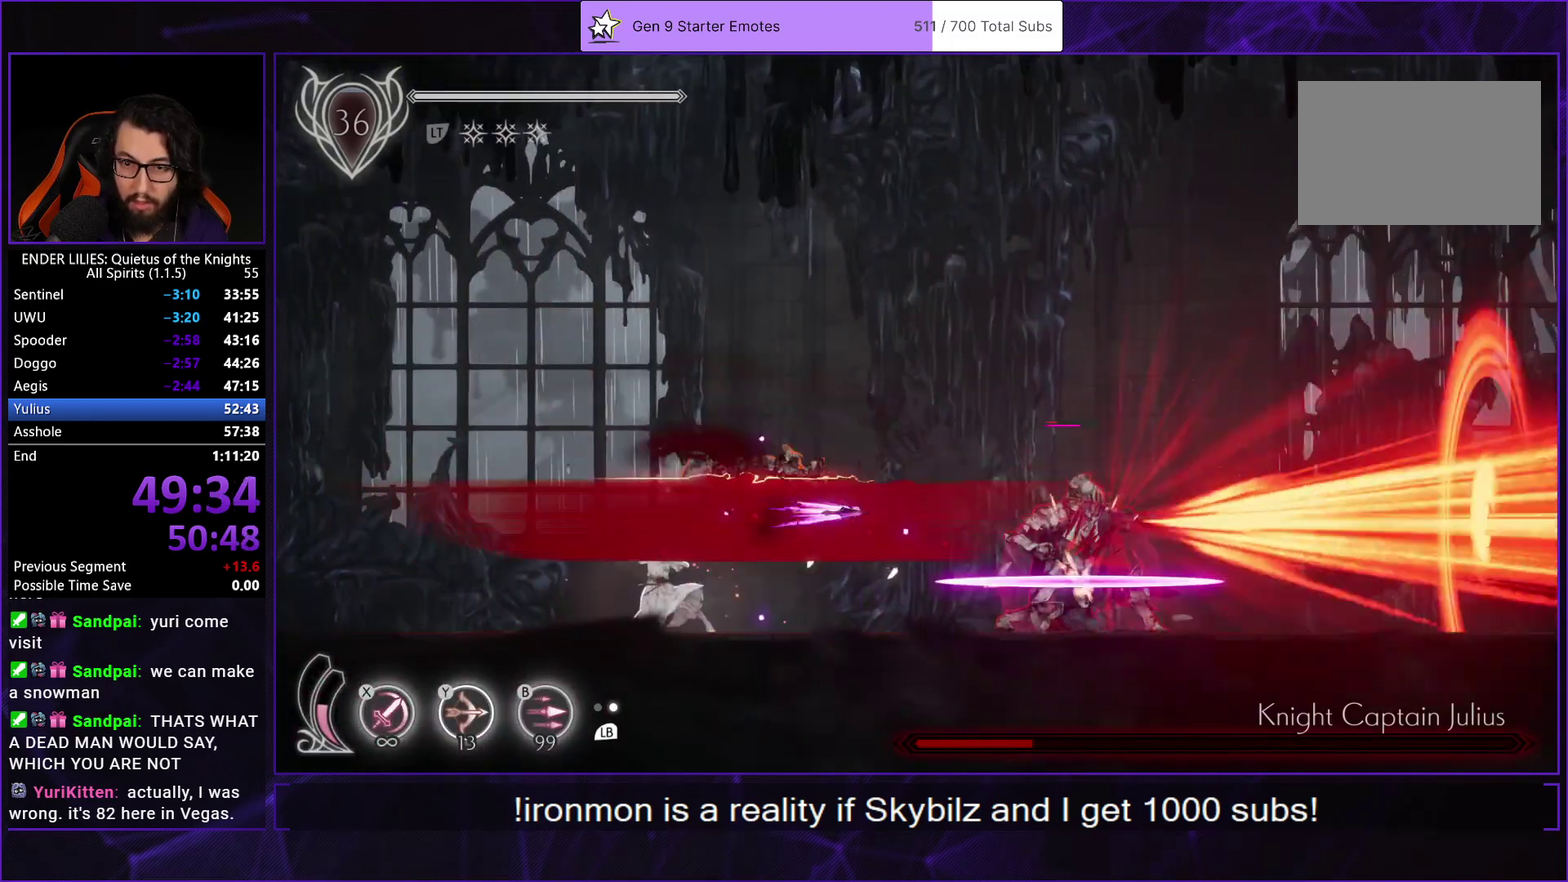
{"buttons": [], "left_stick": "center", "right_stick": "center", "events": [[50, "DPAD_RIGHT", "up"], [200, "DPAD_RIGHT", "down"], [433, "DPAD_RIGHT", "up"]]}
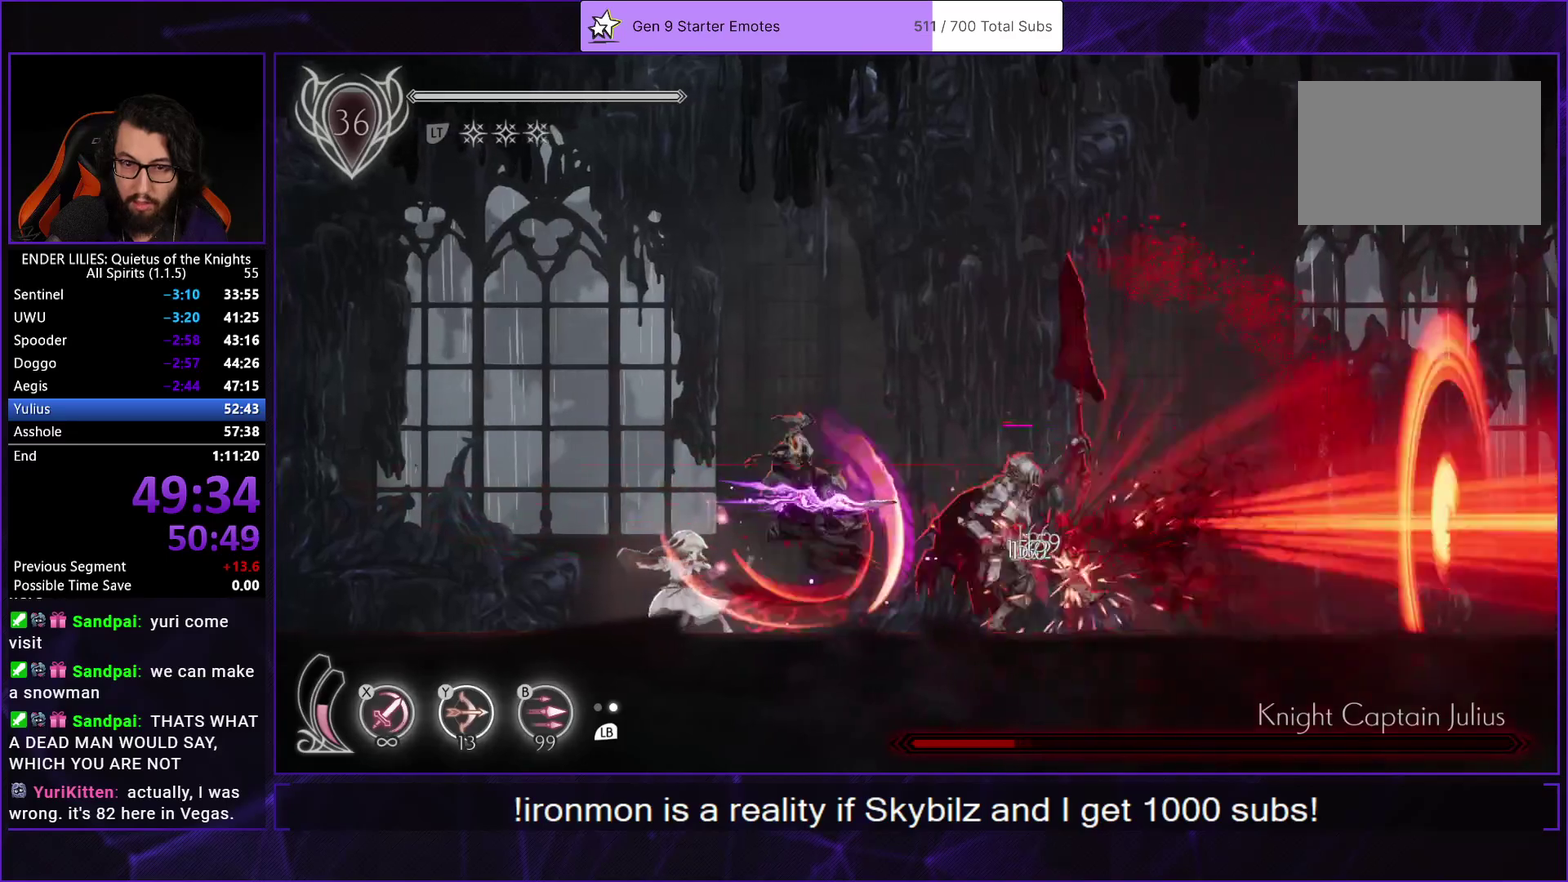
{"buttons": ["DPAD_RIGHT"], "left_stick": "center", "right_stick": "center", "events": [[267, "DPAD_RIGHT", "down"], [417, "Y", "down"], [500, "Y", "up"]]}
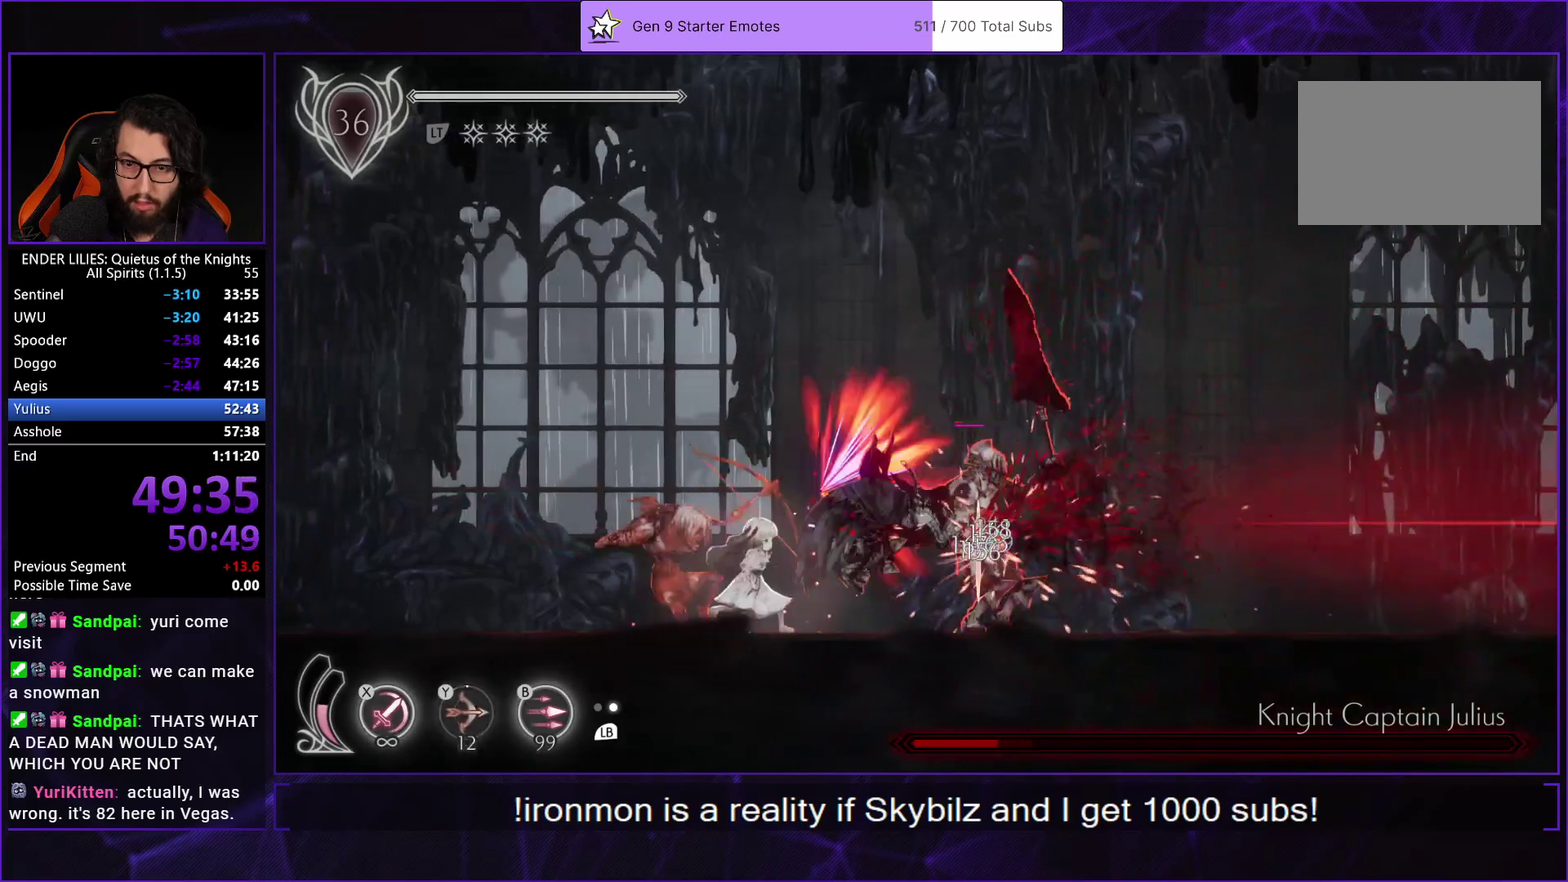
{"buttons": [], "left_stick": "center", "right_stick": "center", "events": [[83, "Y", "down"], [133, "DPAD_RIGHT", "up"], [183, "Y", "up"], [383, "X", "down"], [467, "X", "up"]]}
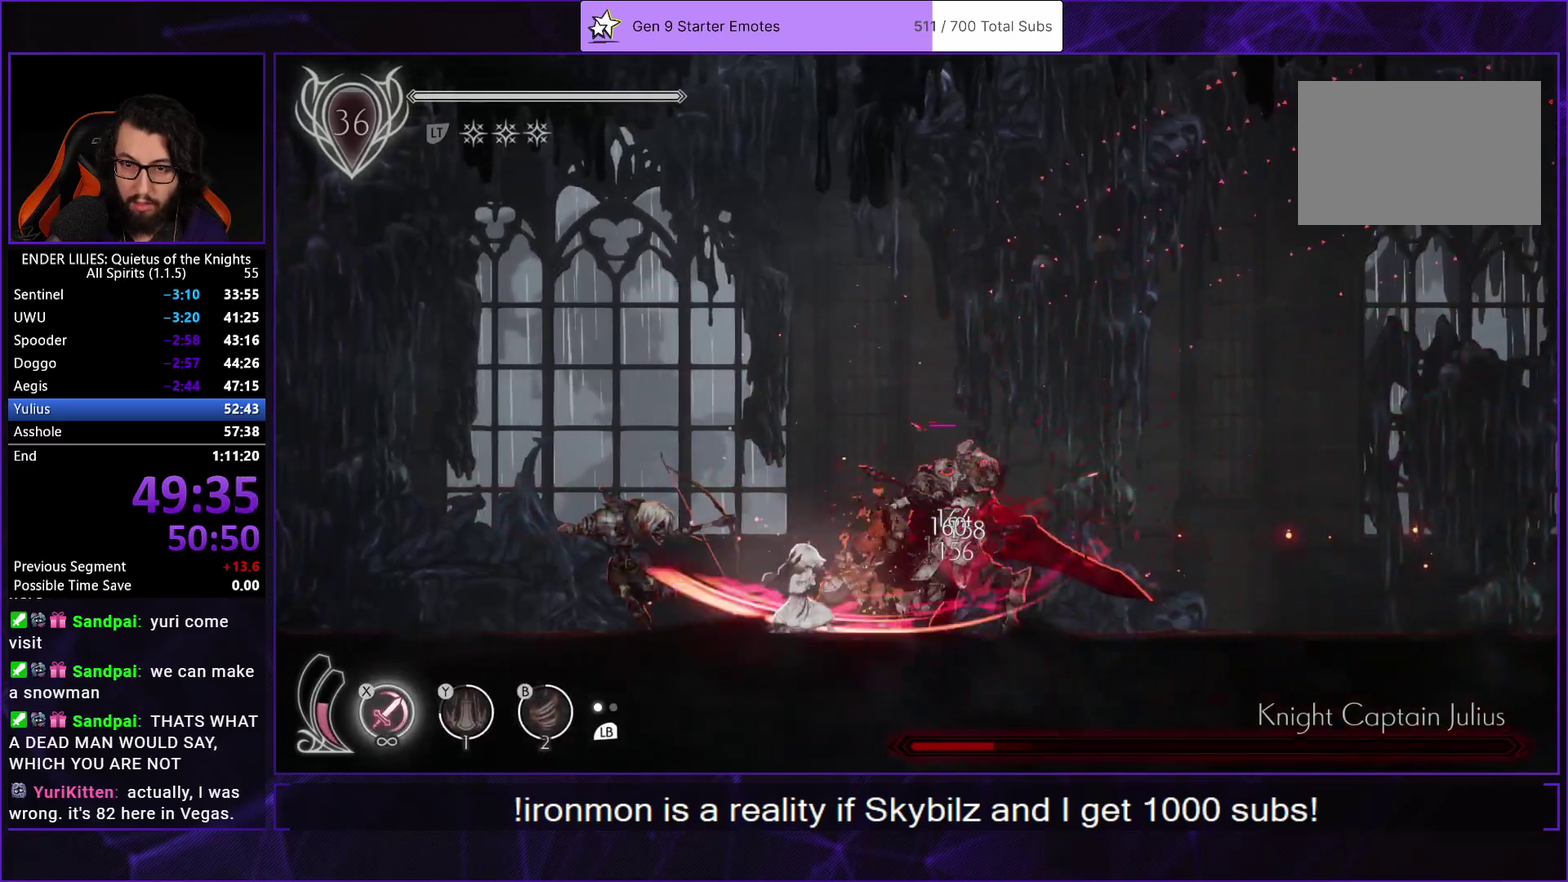
{"buttons": ["R1", "DPAD_RIGHT"], "left_stick": "center", "right_stick": "center", "events": [[350, "DPAD_RIGHT", "down"], [400, "R1", "down"]]}
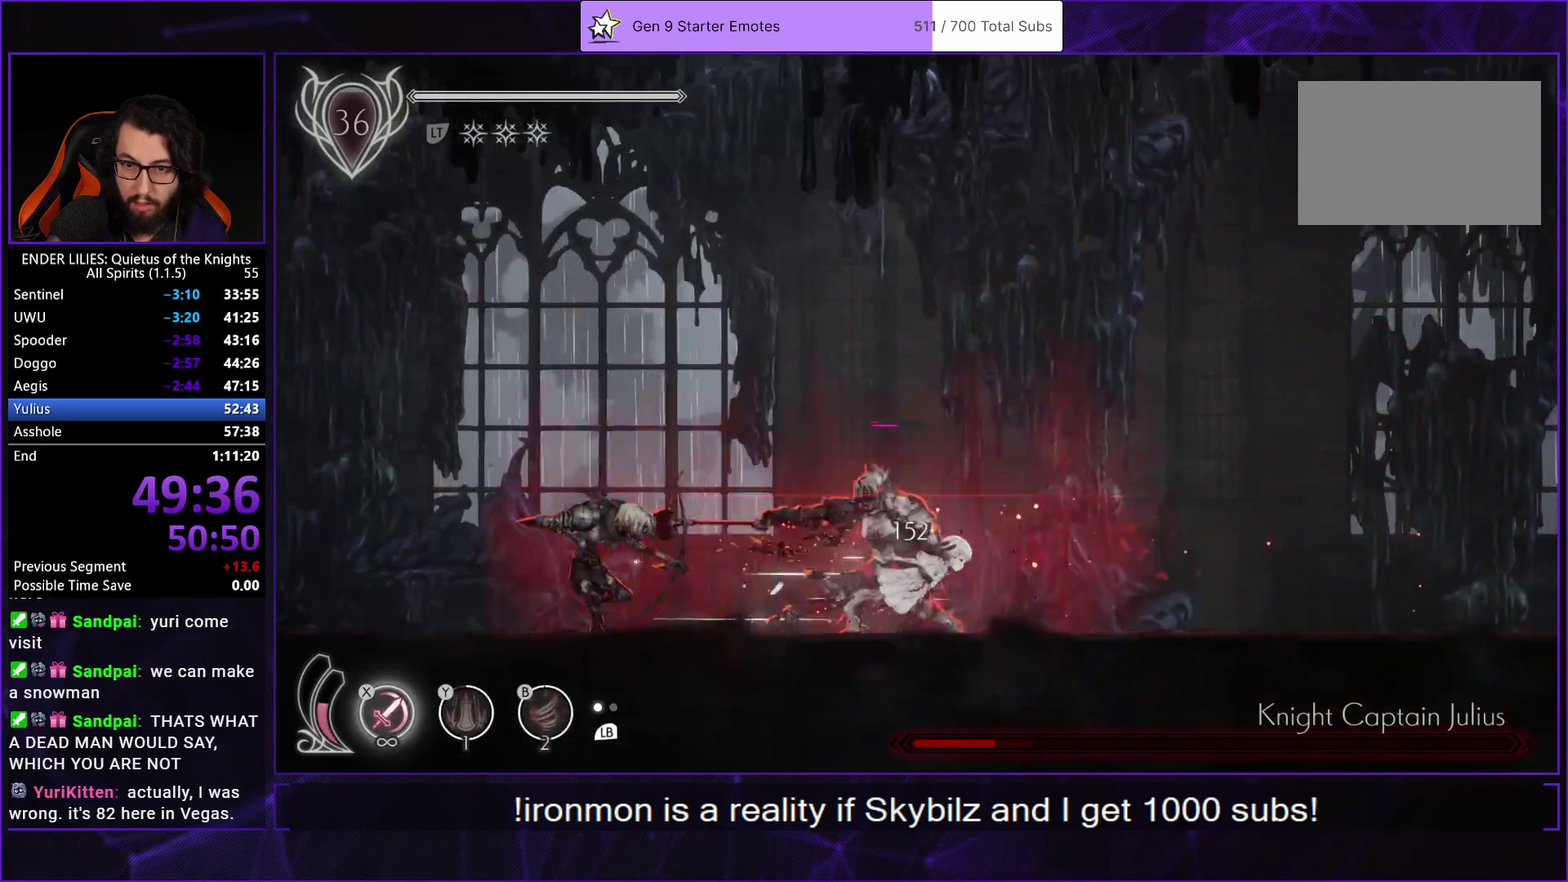
{"buttons": ["X", "DPAD_LEFT"], "left_stick": "center", "right_stick": "center", "events": [[17, "R1", "up"], [33, "DPAD_RIGHT", "up"], [67, "DPAD_LEFT", "down"], [83, "X", "down"], [150, "X", "up"], [217, "X", "down"], [267, "X", "up"], [333, "X", "down"], [417, "X", "up"], [483, "X", "down"]]}
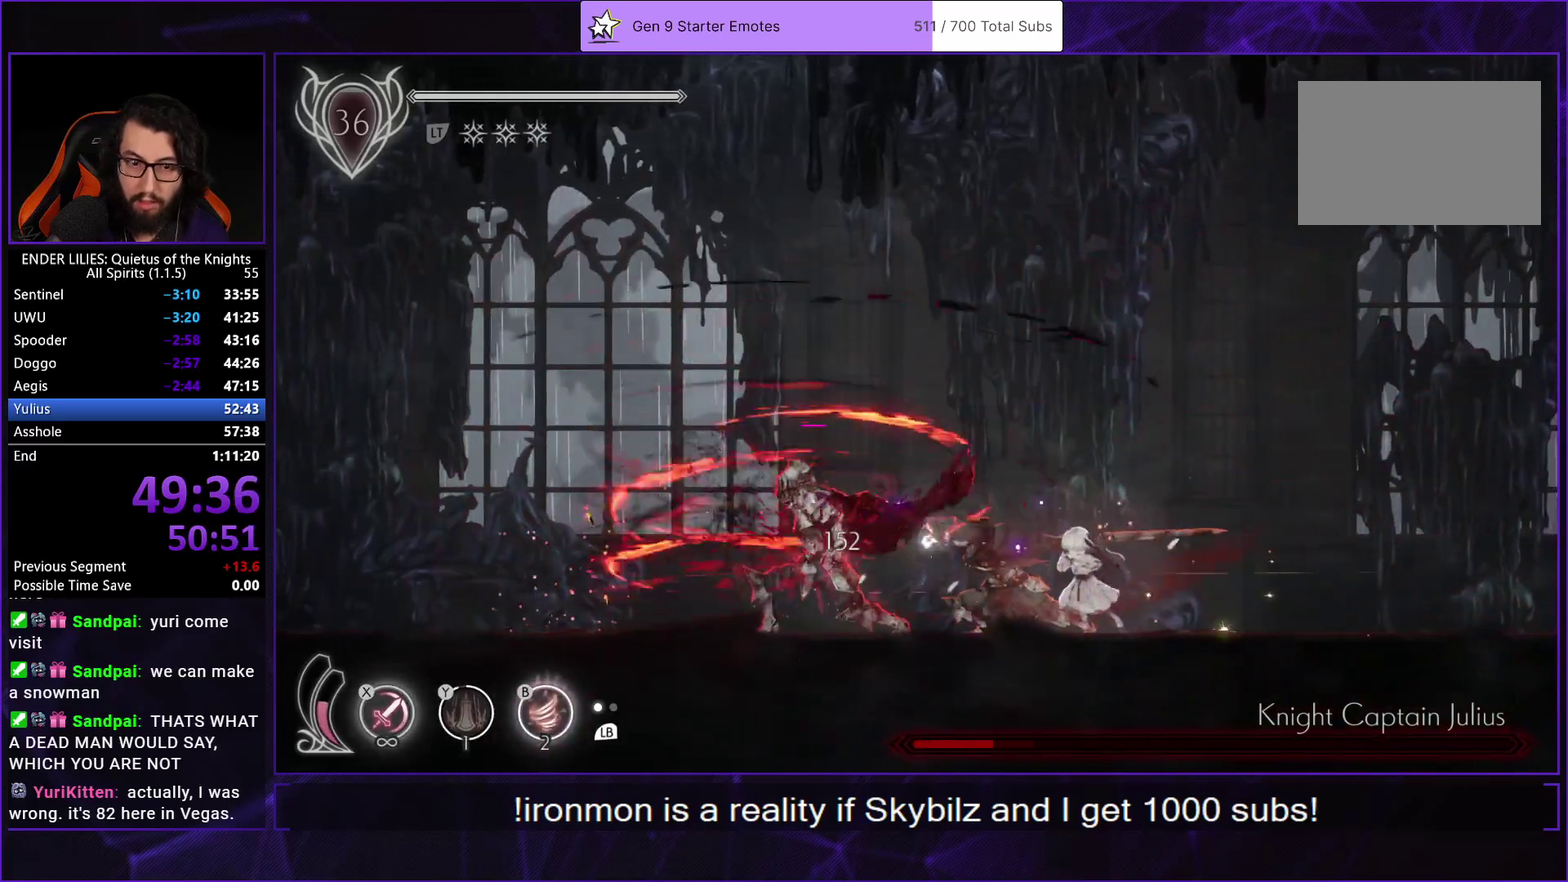
{"buttons": ["X"], "left_stick": "center", "right_stick": "center", "events": [[50, "X", "up"], [100, "DPAD_LEFT", "up"], [117, "X", "down"], [183, "X", "up"], [250, "X", "down"], [317, "X", "up"], [400, "X", "down"]]}
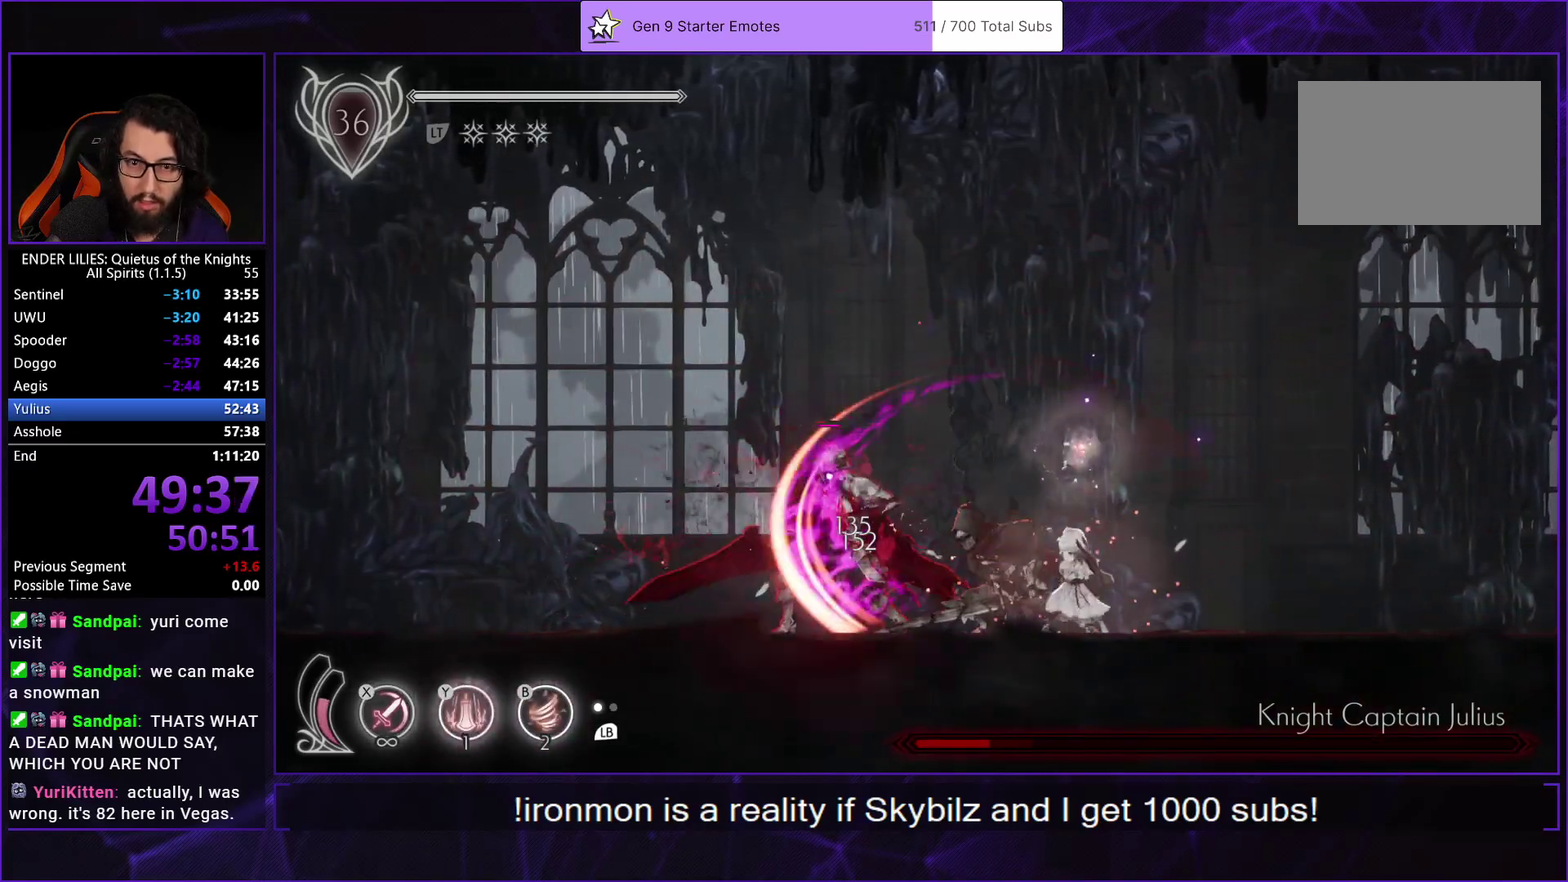
{"buttons": ["R1", "DPAD_LEFT"], "left_stick": "center", "right_stick": "center", "events": [[17, "X", "up"], [200, "Y", "down"], [250, "B", "down"], [300, "Y", "up"], [367, "B", "up"], [433, "DPAD_LEFT", "down"], [500, "R1", "down"]]}
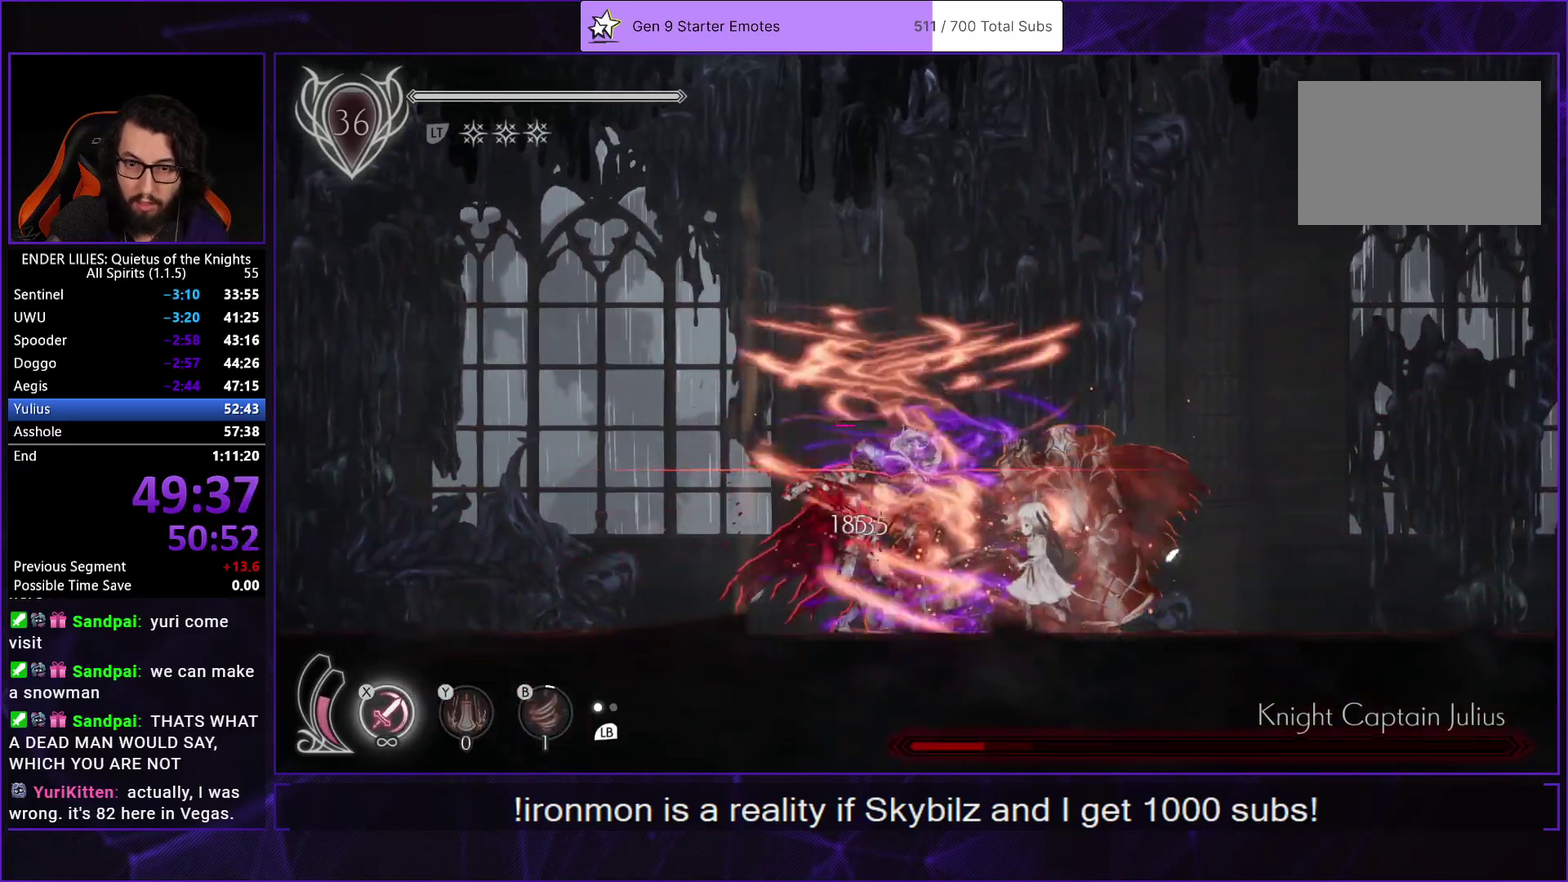
{"buttons": ["X", "DPAD_RIGHT"], "left_stick": "center", "right_stick": "center", "events": [[200, "R1", "up"], [267, "DPAD_LEFT", "up"], [317, "DPAD_RIGHT", "down"], [317, "X", "down"], [383, "X", "up"], [450, "X", "down"]]}
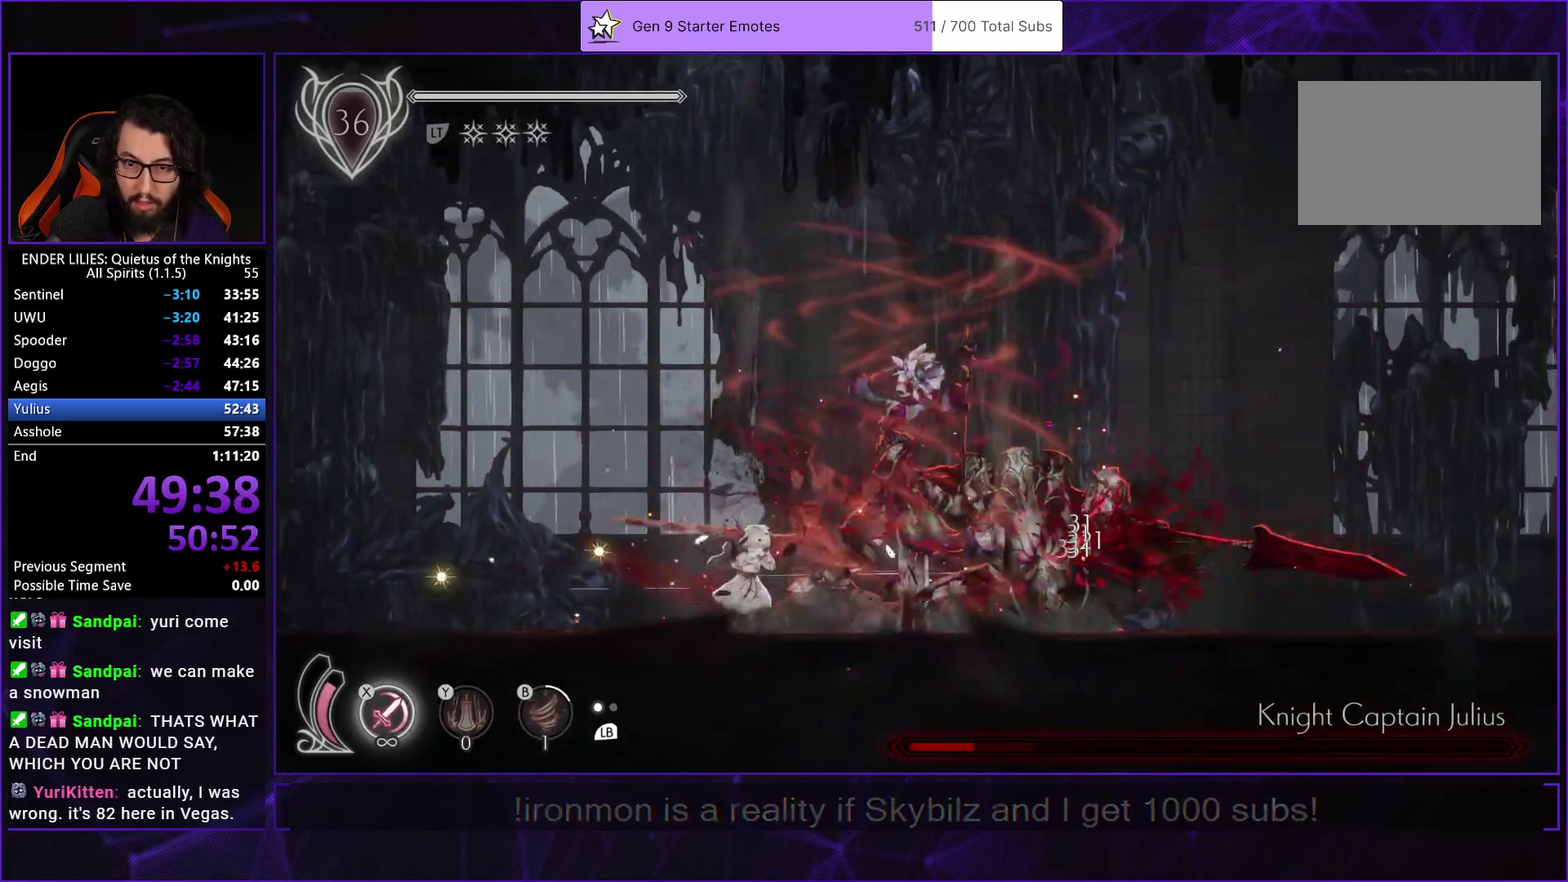
{"buttons": ["X", "DPAD_RIGHT"], "left_stick": "center", "right_stick": "center", "events": [[33, "X", "up"], [100, "X", "down"], [183, "X", "up"], [250, "X", "down"], [333, "X", "up"], [400, "X", "down"]]}
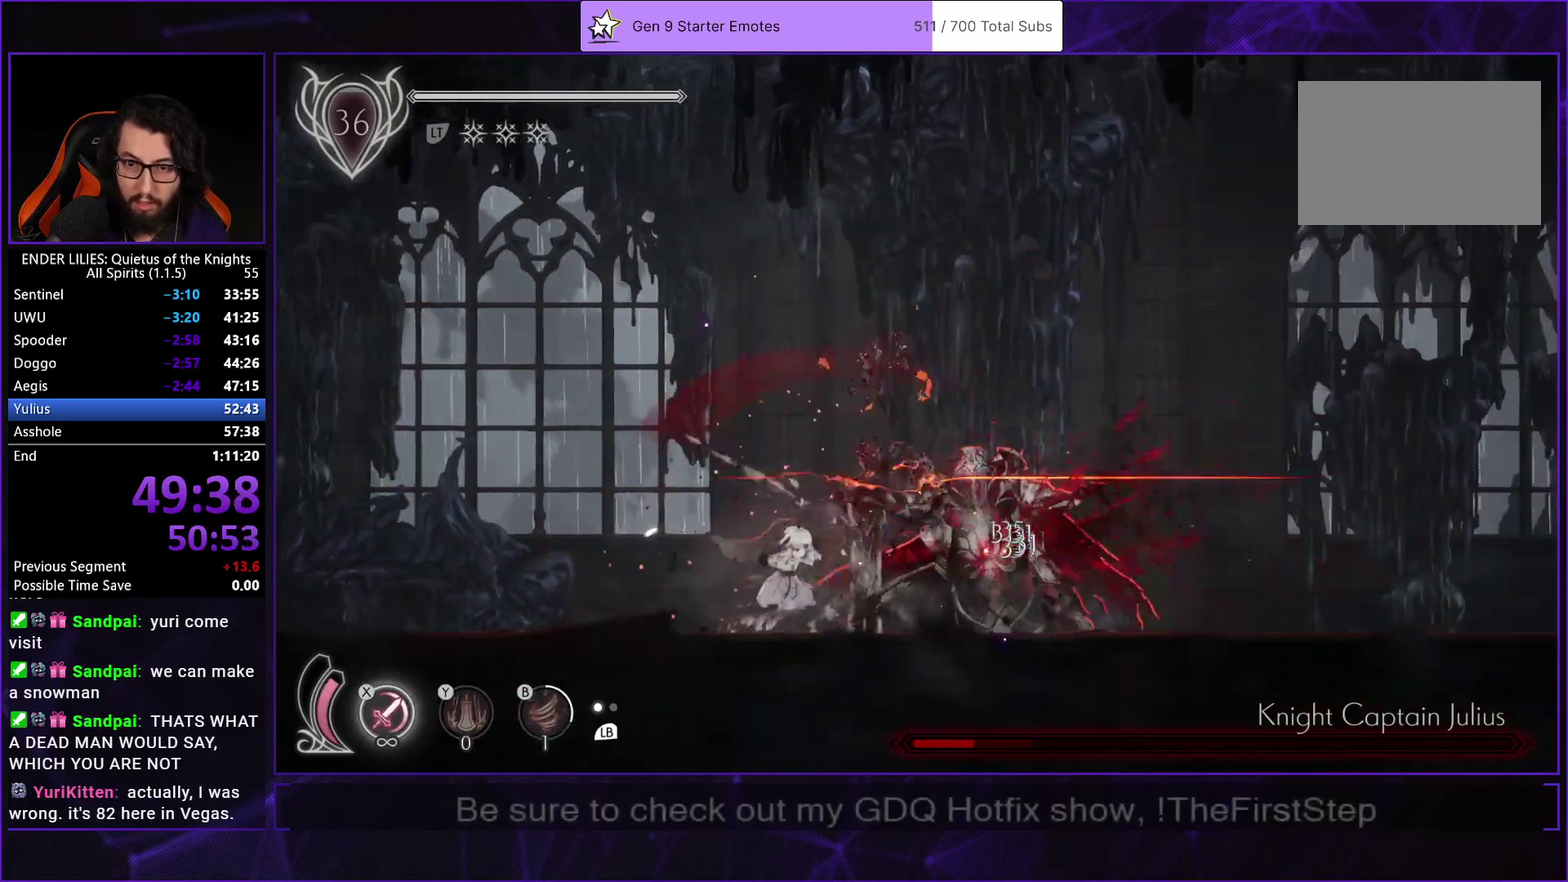
{"buttons": ["R1", "DPAD_RIGHT"], "left_stick": "center", "right_stick": "center", "events": [[17, "X", "up"], [50, "DPAD_RIGHT", "up"], [167, "DPAD_RIGHT", "down"], [217, "R1", "down"], [333, "R1", "up"], [400, "R1", "down"]]}
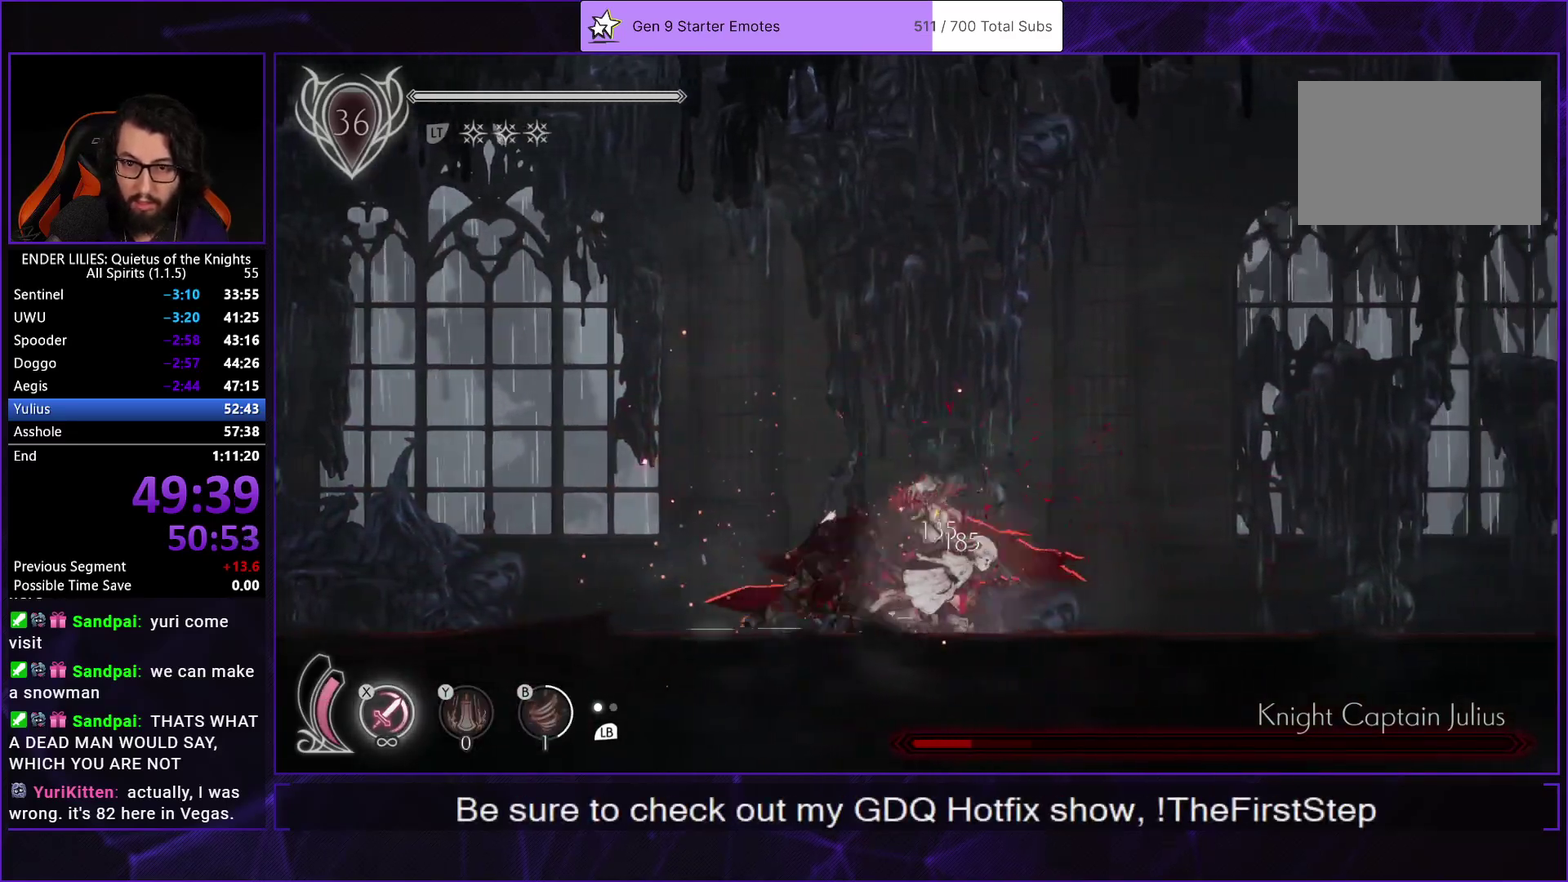
{"buttons": ["X"], "left_stick": "center", "right_stick": "center", "events": [[100, "R1", "up"], [133, "DPAD_RIGHT", "up"], [150, "DPAD_LEFT", "down"], [200, "X", "down"], [250, "X", "up"], [283, "DPAD_LEFT", "up"], [317, "X", "down"], [400, "X", "up"], [467, "X", "down"]]}